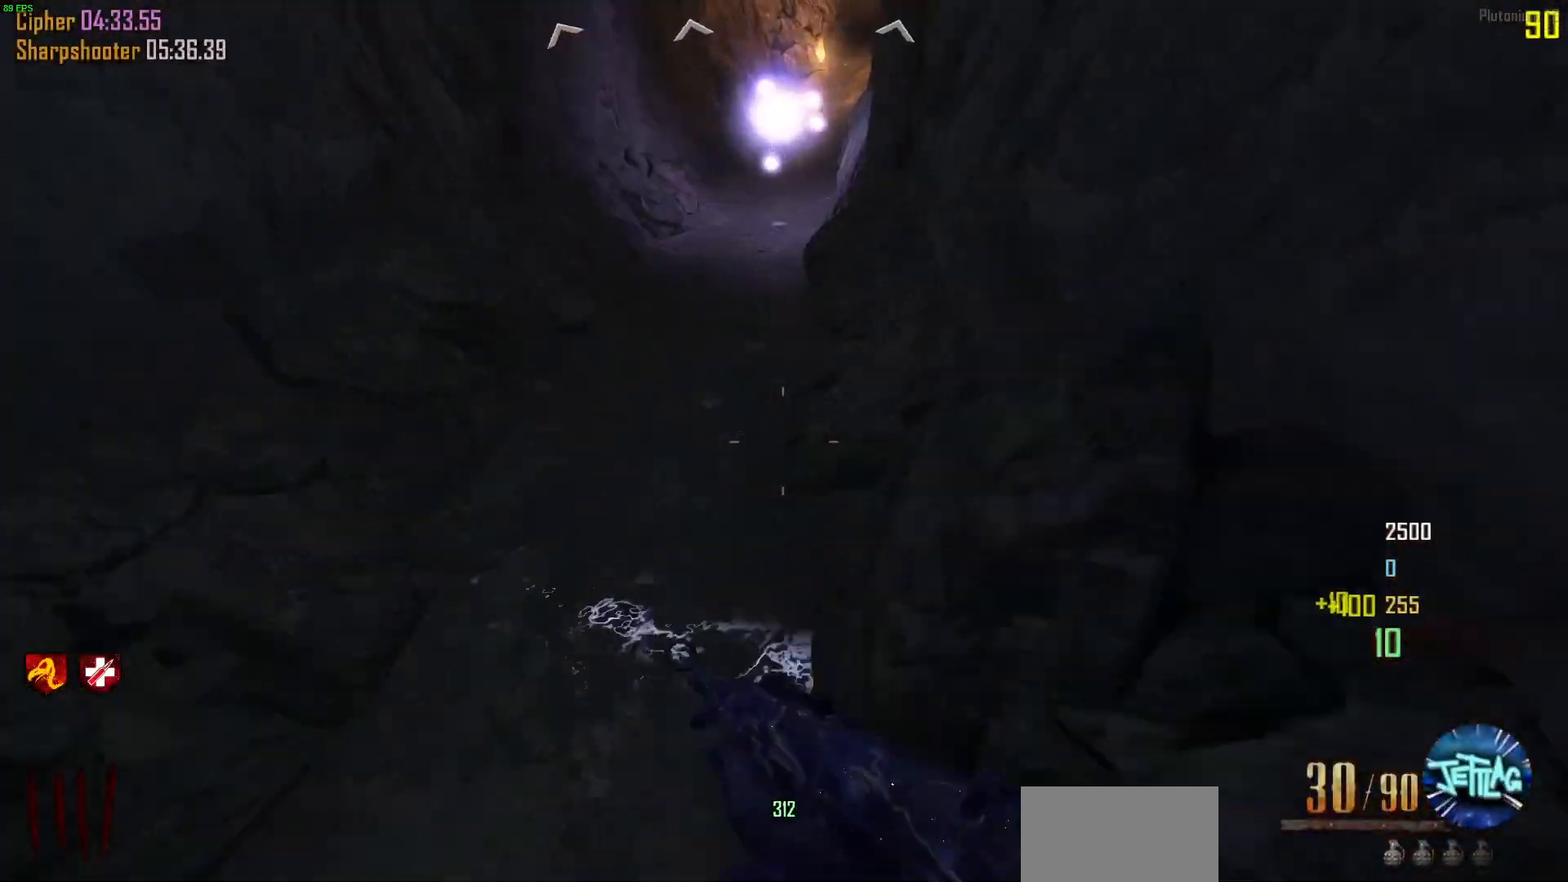
Gameplay with keyboard and mouse; each line is a JSON object with the keys and mouse buttons held at the frame after it. "events" lists presses ("down") and releases ("up") of "1", "2", "3", "4", "5", "a", "alt", "b", "c", "ctrl", "d", "e", "f", "g", "q", "r", "s", "shift", "space", "t", "tab", "v", "w", "x", "z", "mouse_left", "mouse_wheel", "mouse_right", "mouse_mb4" and "mouse_mb5" between this image and that frame as [ms after this image, input, new state], when the widget could be followed in between. "mouse_left", "mouse_wheel", "mouse_right", "mouse_mb4", "mouse_mb5" = the "left", "wheel", "right", "mb4", "mb5" buttons of the "mouse" list. No other keys are recorded. "wheel" means that the mouse wheel is clicked or scrolled. Mouse movement is not recorded.
{"keys": ["d", "shift", "w"], "mouse": ["wheel"], "events": [[67, "d", "down"], [100, "a", "up"], [167, "a", "down"], [200, "d", "up"], [333, "a", "up"], [333, "d", "down"], [500, "mouse_wheel", "down"]]}
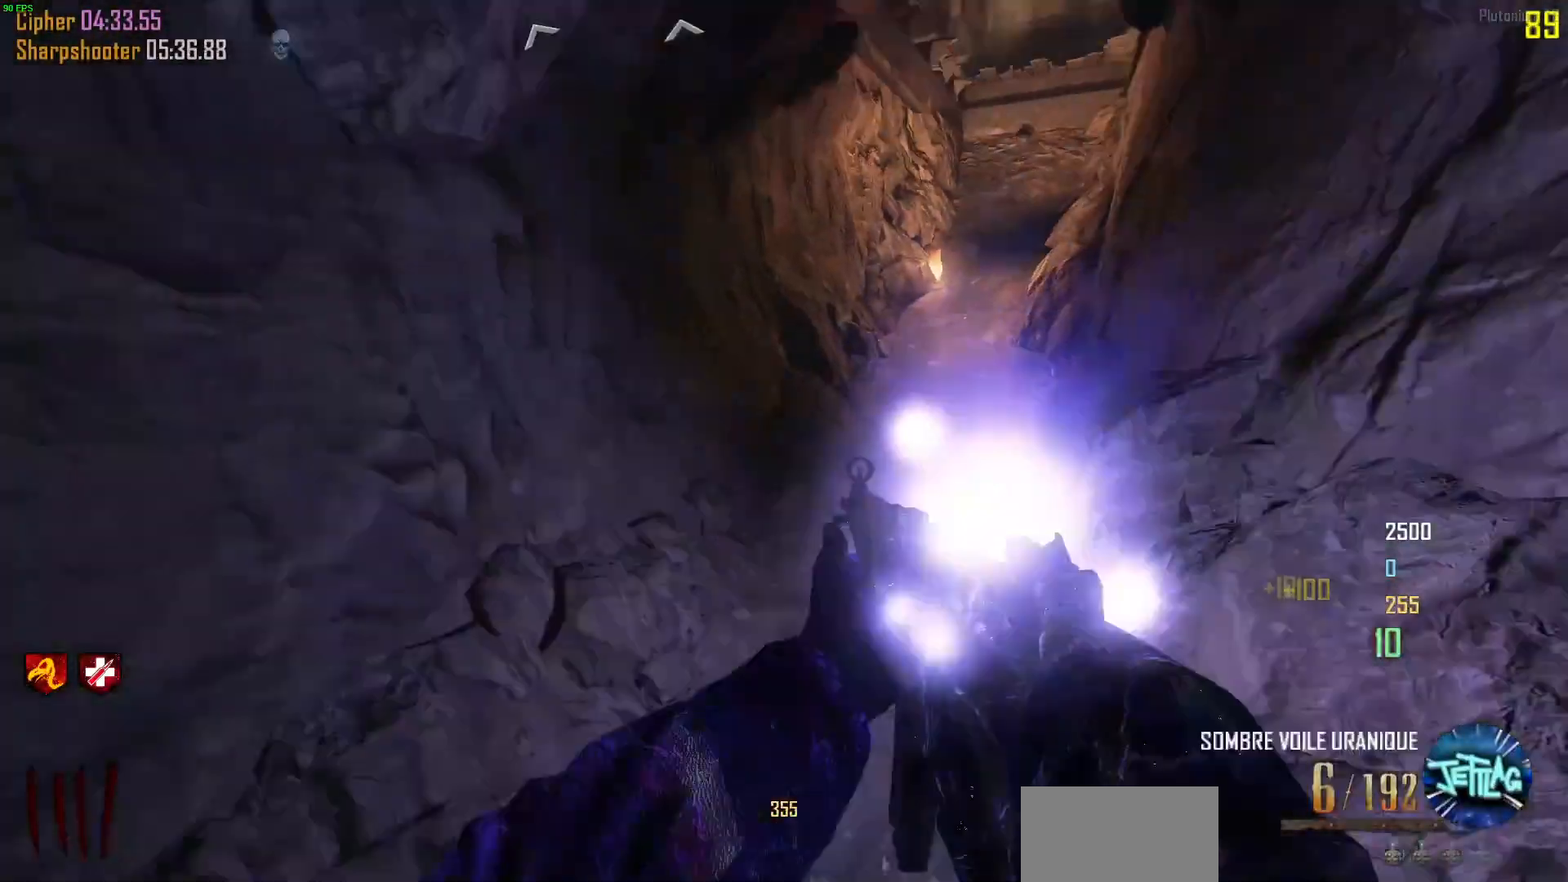
{"keys": ["d", "w"], "mouse": [], "events": [[33, "space", "down"], [67, "shift", "up"], [167, "mouse_wheel", "up"], [333, "space", "up"]]}
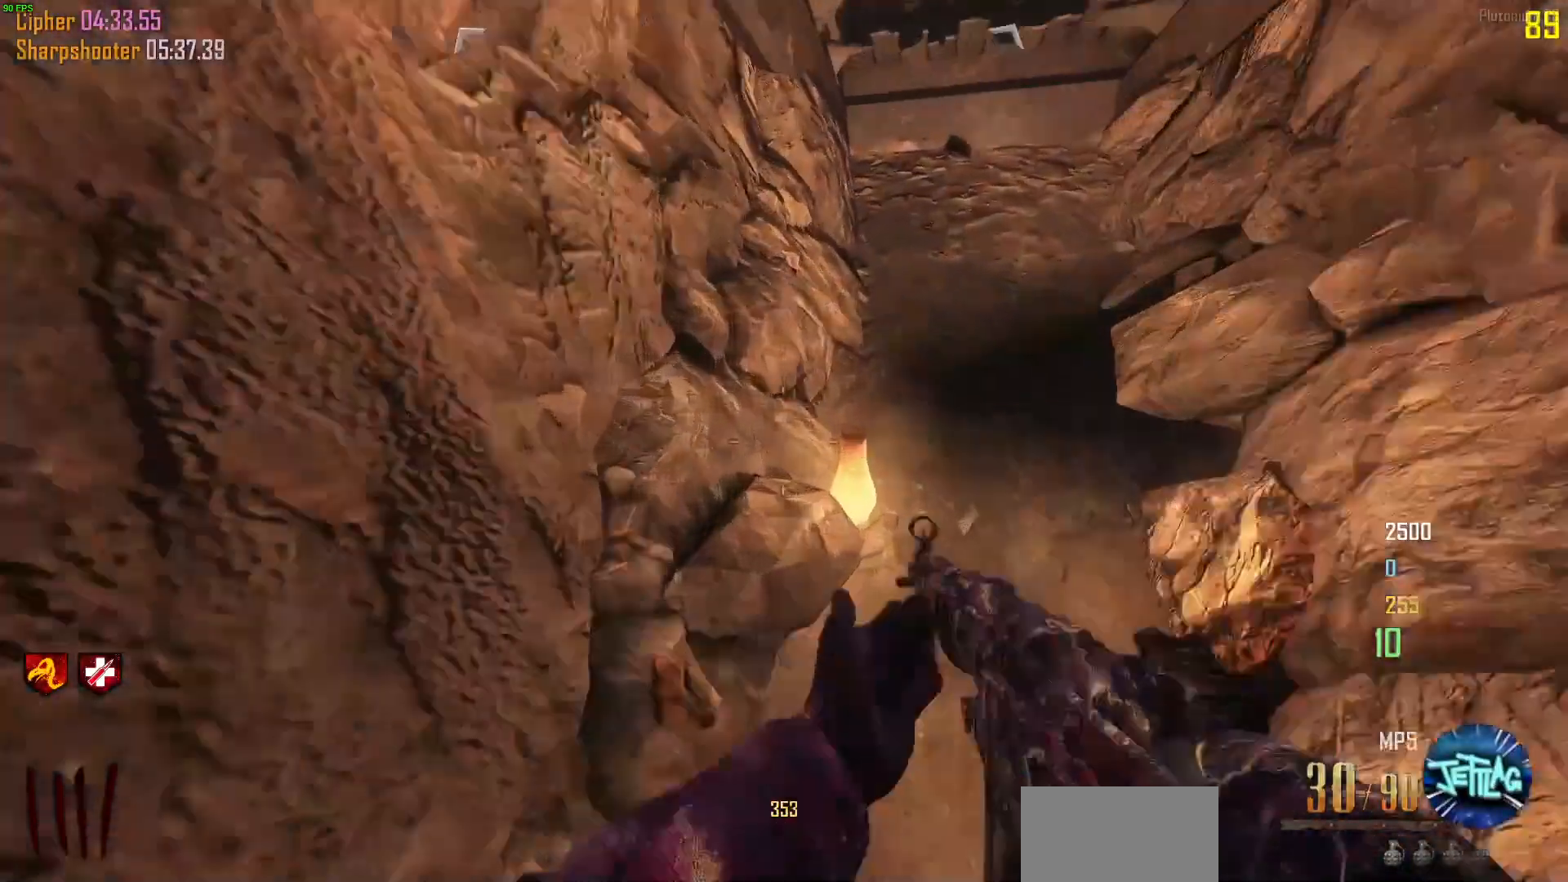
{"keys": ["d", "shift", "w"], "mouse": [], "events": [[67, "space", "down"], [333, "space", "up"], [500, "shift", "down"]]}
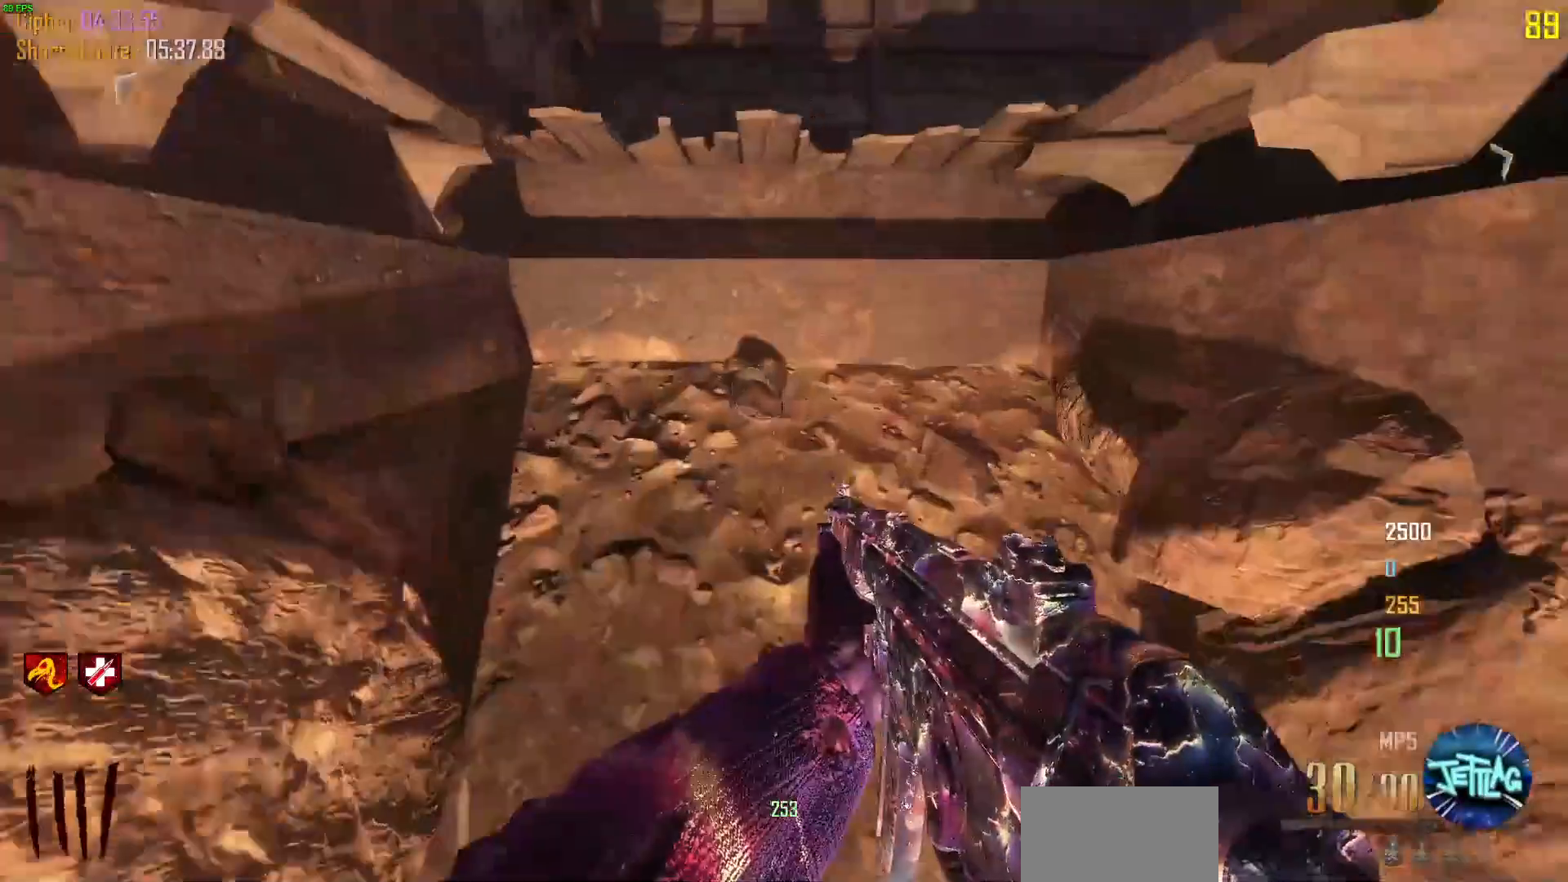
{"keys": ["a", "space"], "mouse": [], "events": [[33, "a", "down"], [33, "d", "up"], [167, "w", "up"], [300, "shift", "up"], [333, "s", "down"], [500, "s", "up"], [500, "space", "down"]]}
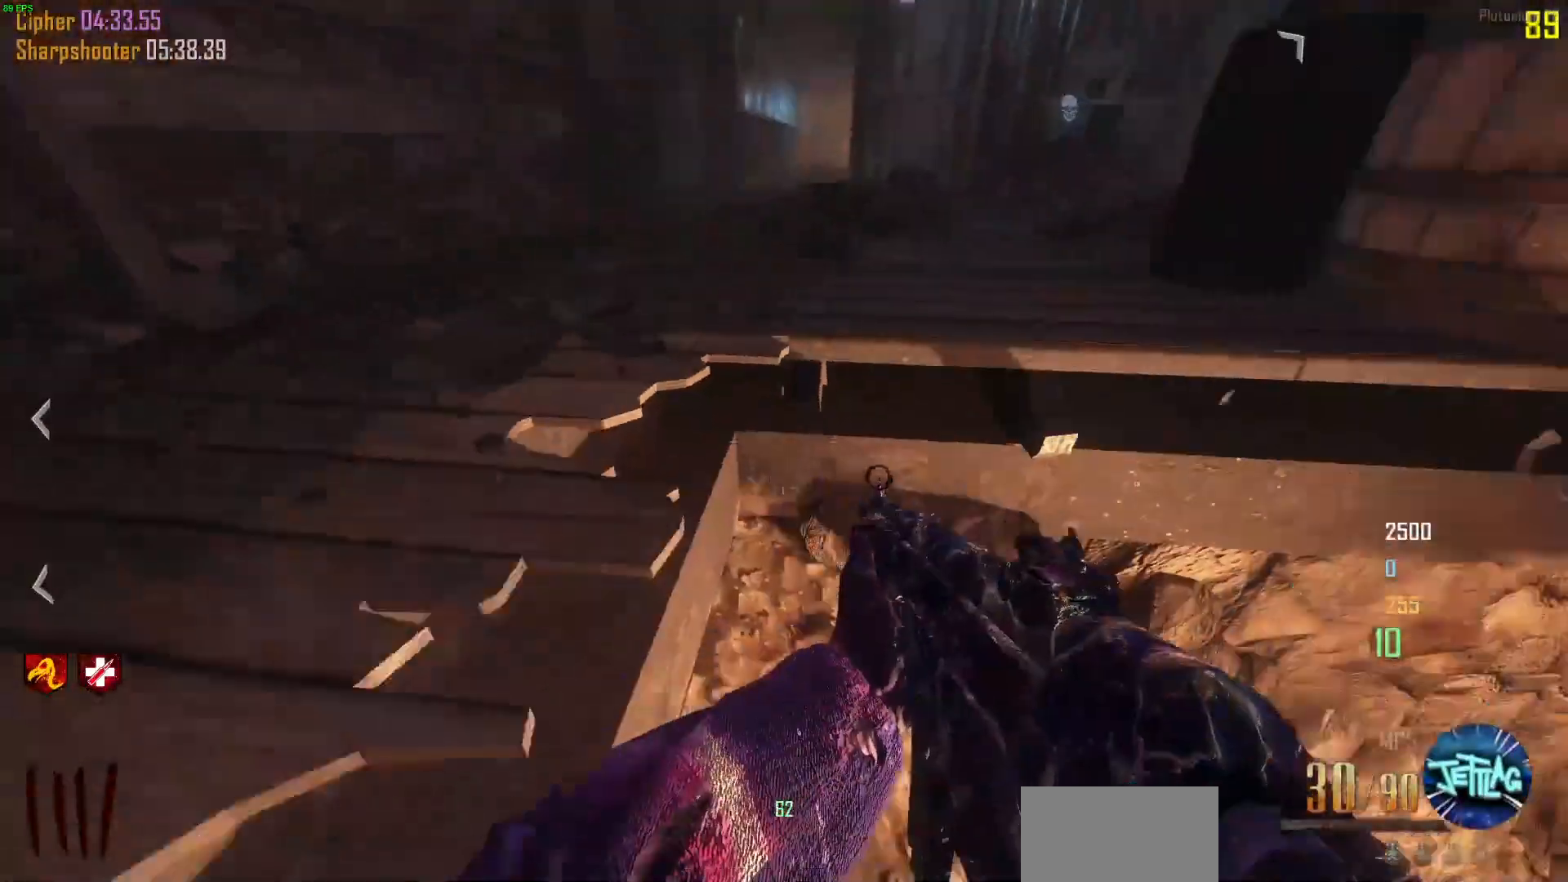
{"keys": ["a", "shift", "w"], "mouse": [], "events": [[133, "space", "up"], [167, "w", "down"], [200, "shift", "down"], [233, "a", "up"], [400, "d", "down"], [467, "a", "down"], [467, "d", "up"]]}
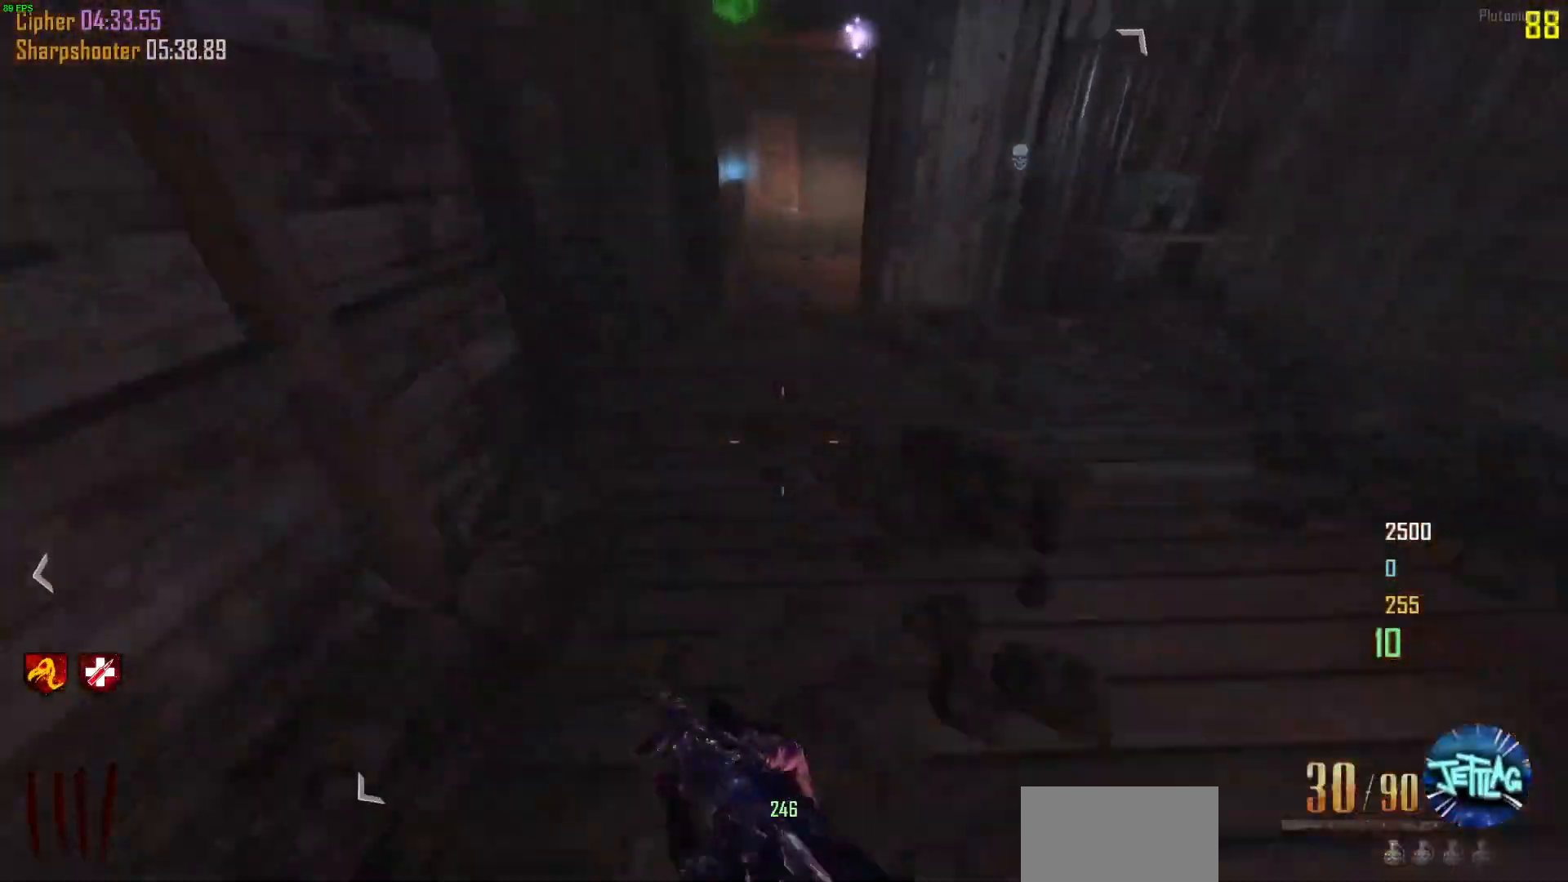
{"keys": ["shift", "w"], "mouse": [], "events": [[67, "a", "up"], [67, "d", "down"], [133, "a", "down"], [133, "d", "up"], [267, "a", "up"], [267, "d", "down"], [333, "d", "up"]]}
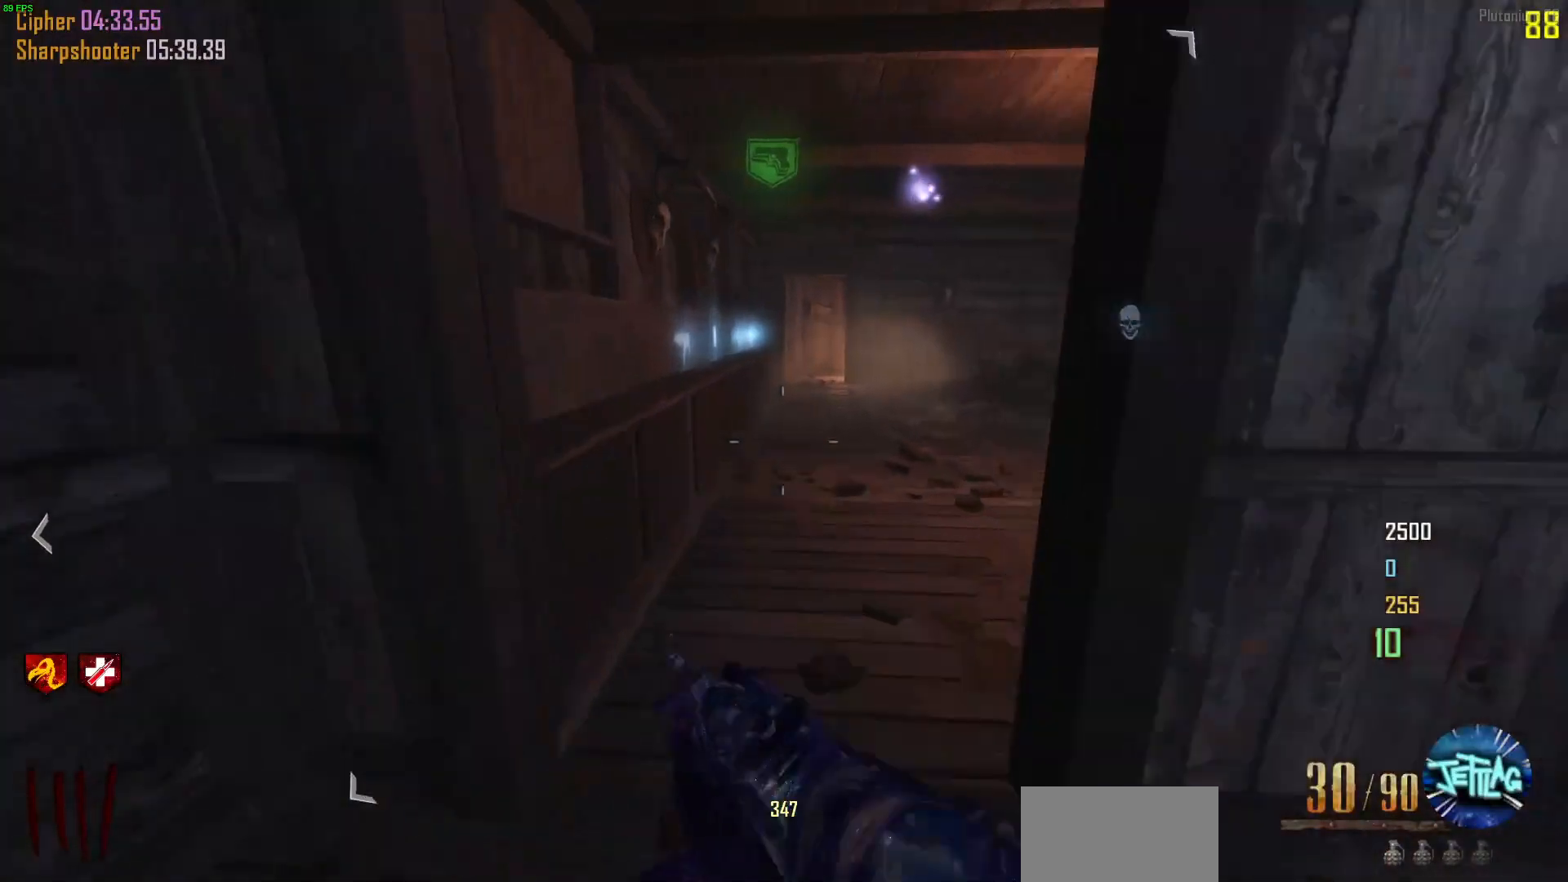
{"keys": ["a", "shift", "w"], "mouse": [], "events": [[33, "a", "down"]]}
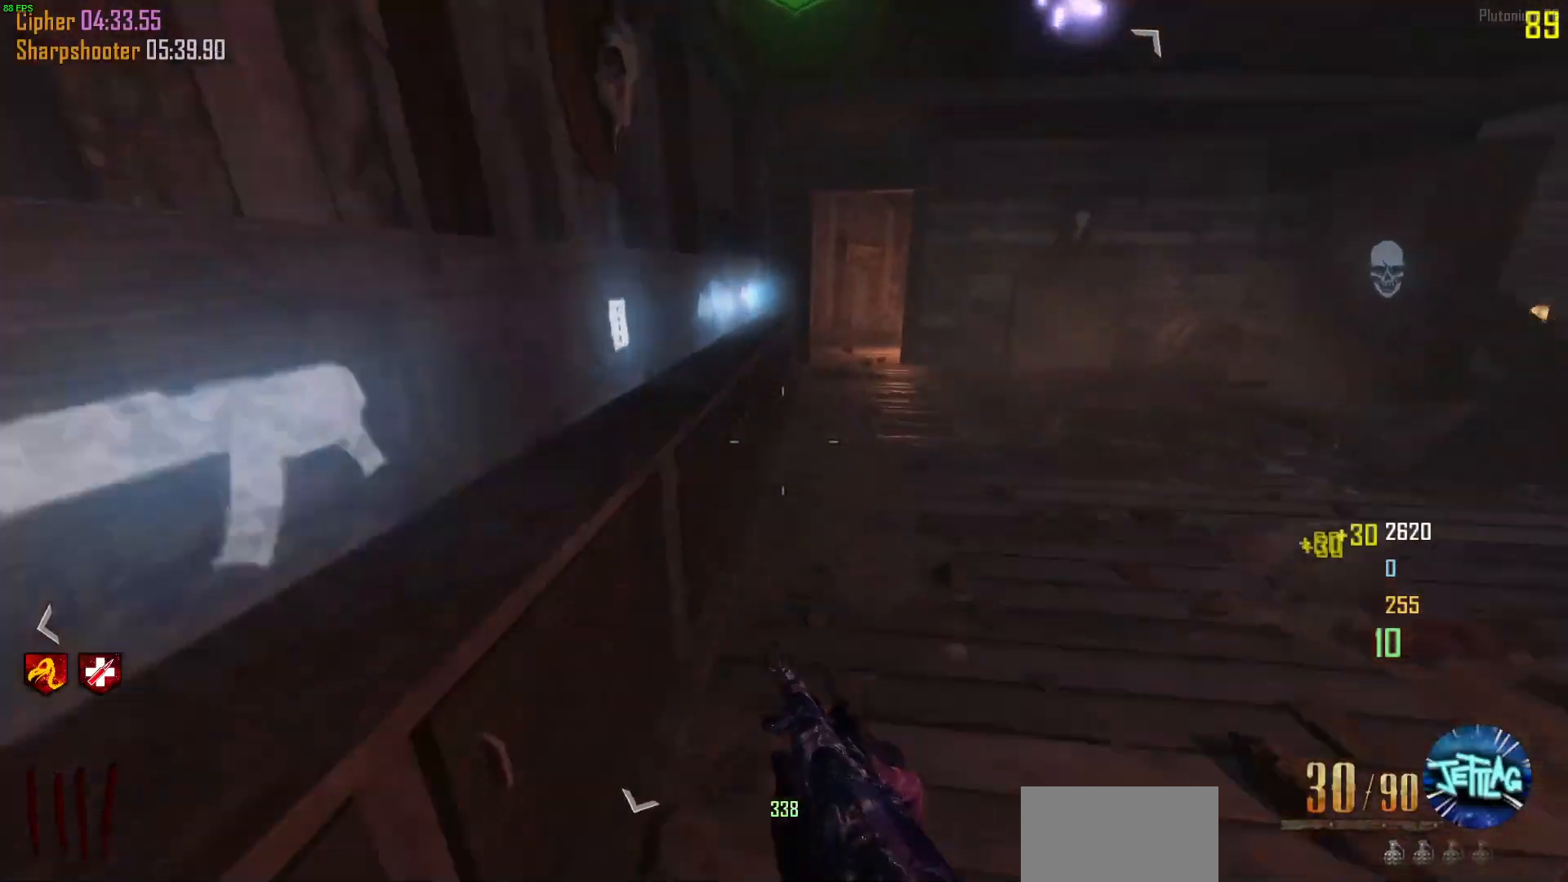
{"keys": ["a", "shift", "w"], "mouse": [], "events": []}
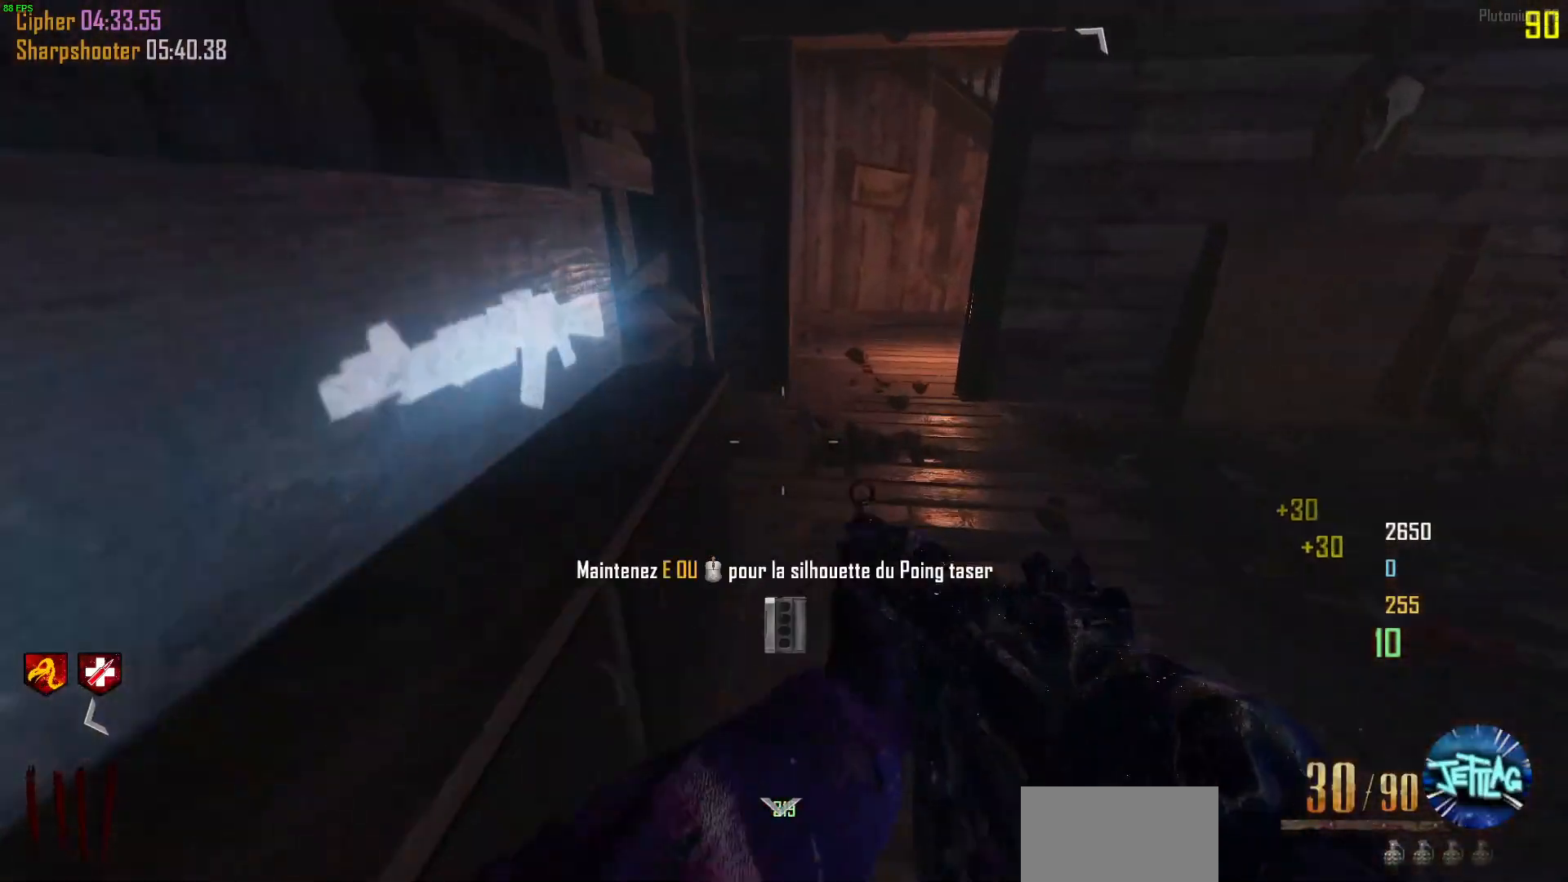
{"keys": ["a", "w"], "mouse": [], "events": [[67, "a", "up"], [133, "d", "down"], [167, "d", "up"], [200, "a", "down"], [333, "shift", "up"]]}
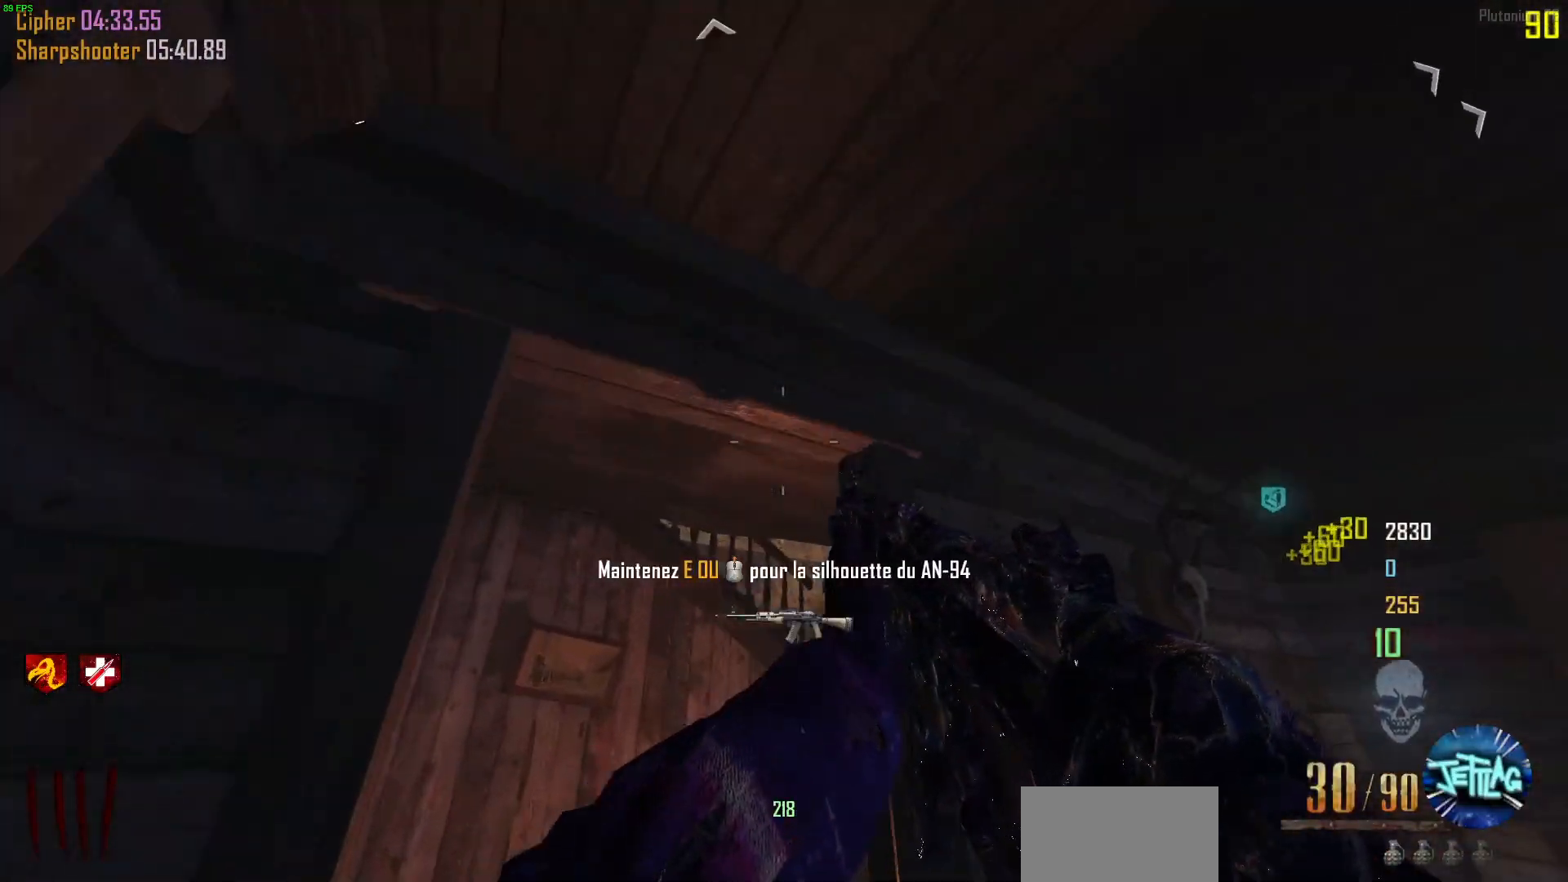
{"keys": ["d", "shift", "w"], "mouse": [], "events": [[33, "a", "up"], [267, "shift", "down"], [333, "a", "down"], [367, "a", "up"], [500, "d", "down"]]}
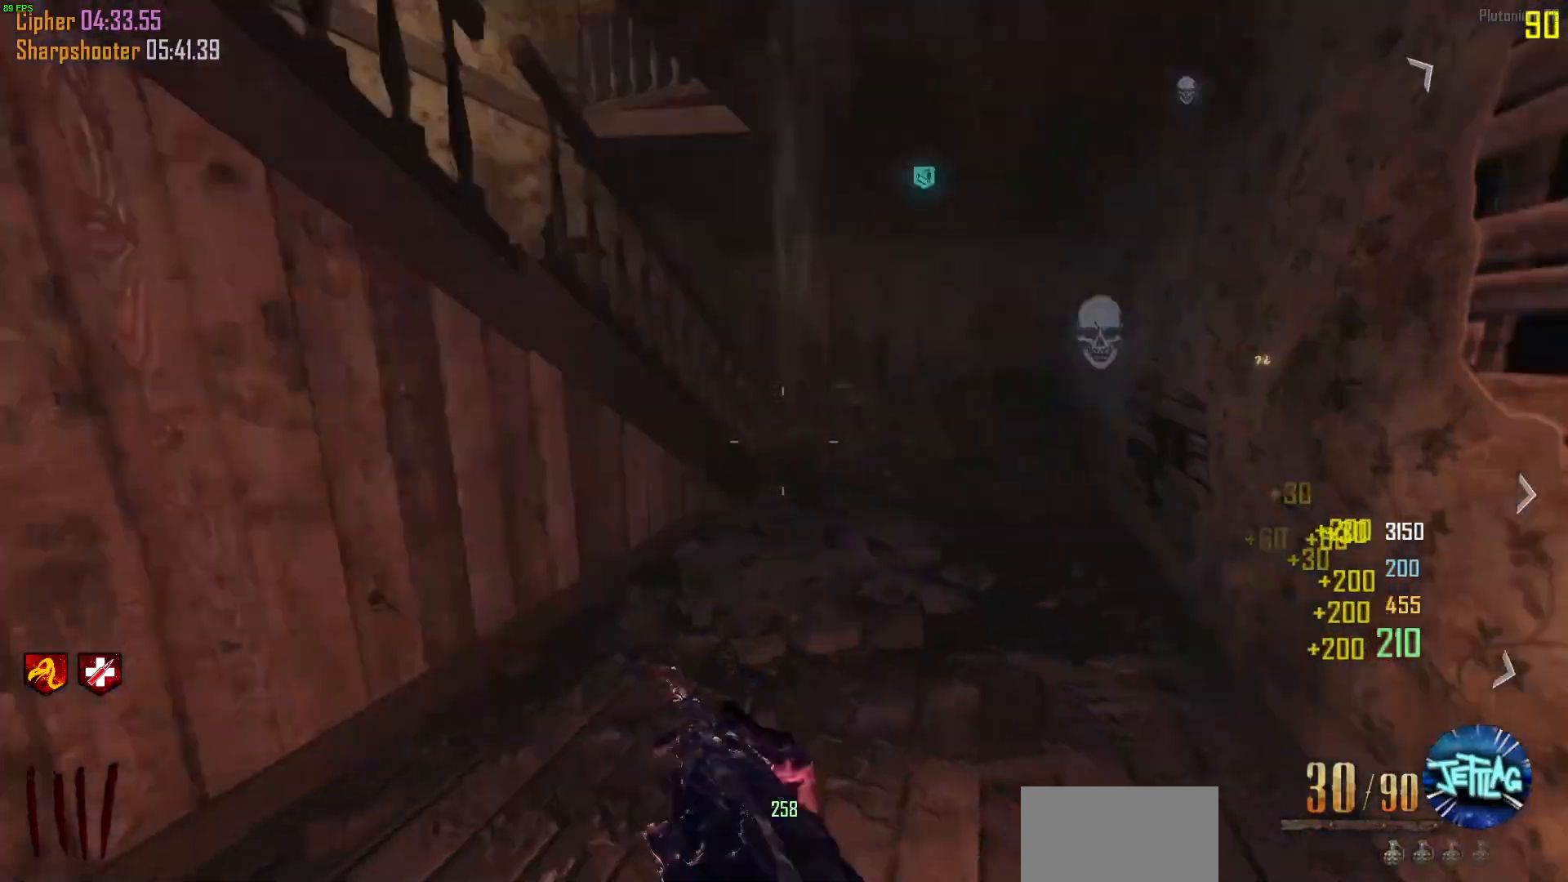
{"keys": ["d"], "mouse": [], "events": [[100, "a", "down"], [133, "d", "up"], [200, "d", "down"], [233, "a", "up"], [267, "a", "down"], [300, "d", "up"], [367, "a", "up"], [367, "d", "down"], [367, "shift", "up"], [433, "w", "up"]]}
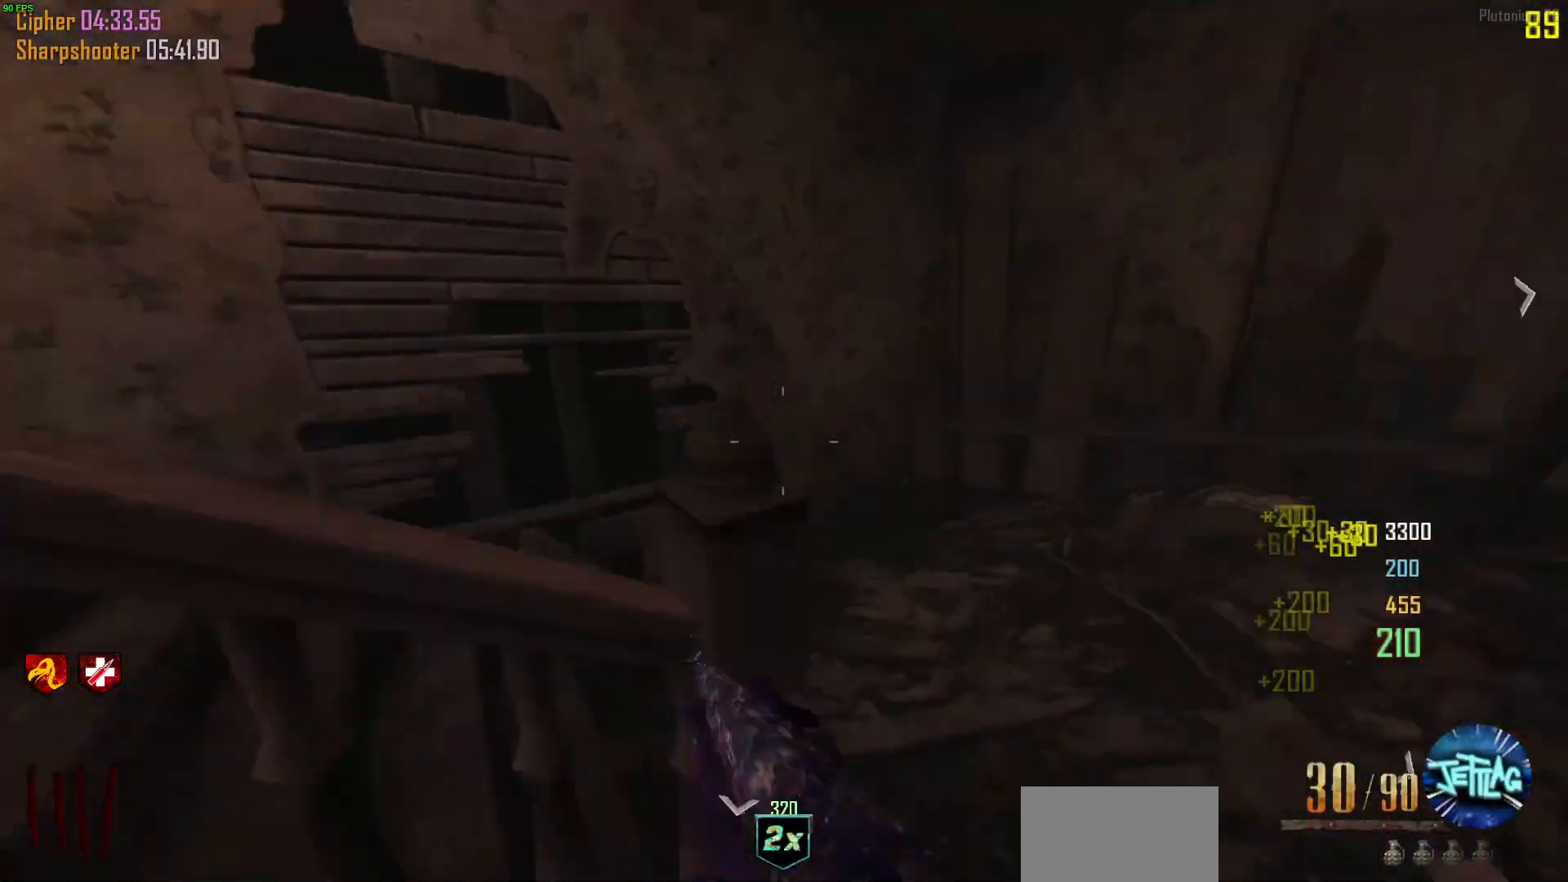
{"keys": ["a", "shift", "w"], "mouse": [], "events": [[33, "w", "down"], [100, "mouse_wheel", "down"], [167, "d", "up"], [300, "mouse_wheel", "up"], [367, "a", "down"], [433, "shift", "down"]]}
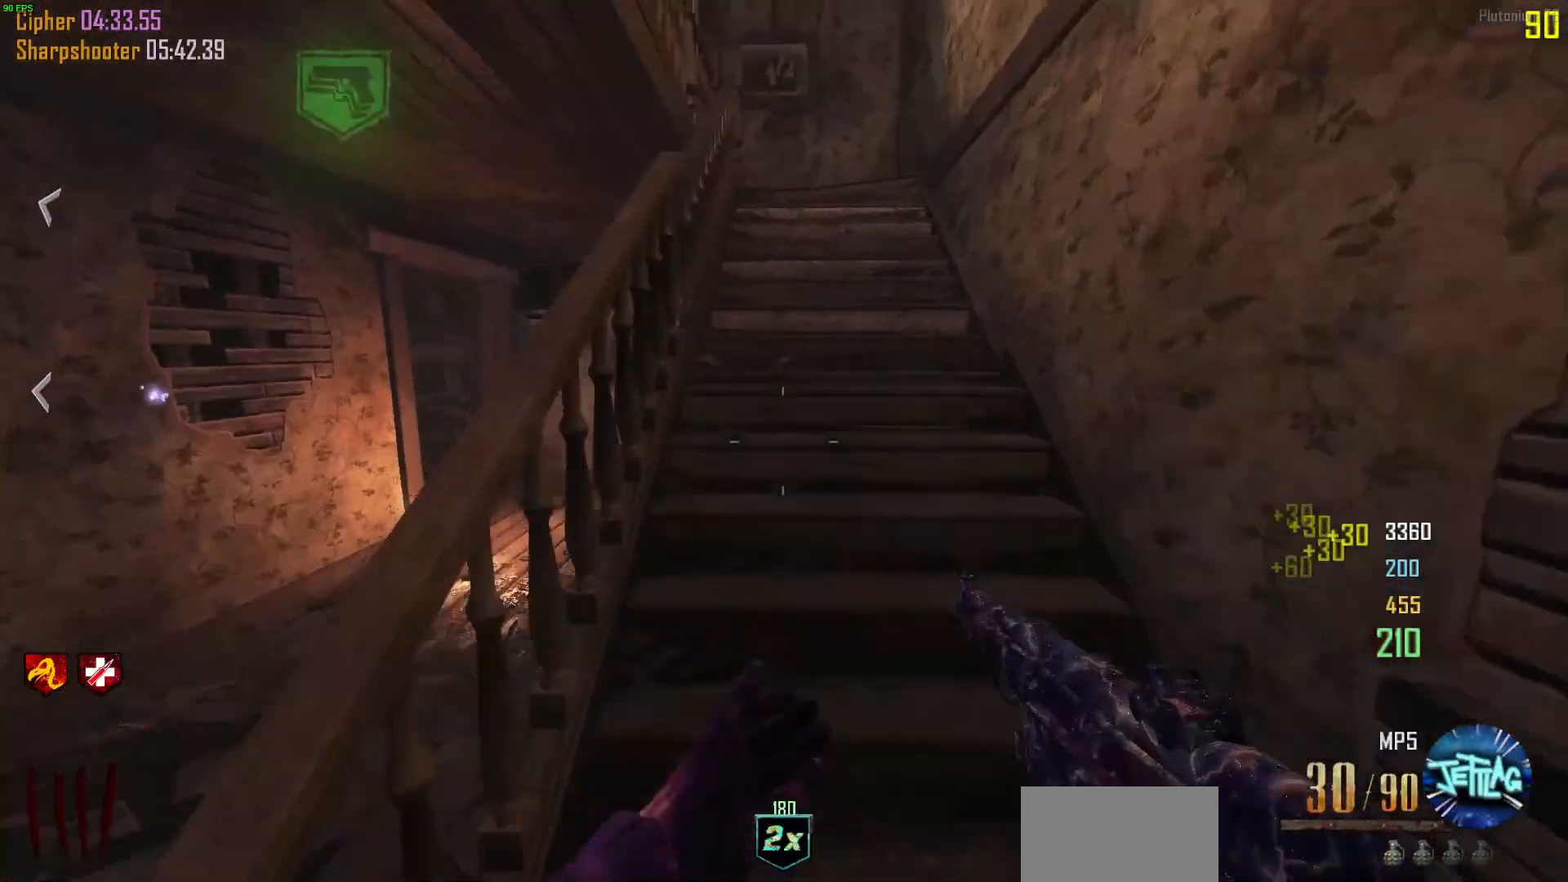
{"keys": ["a", "shift", "w"], "mouse": [], "events": []}
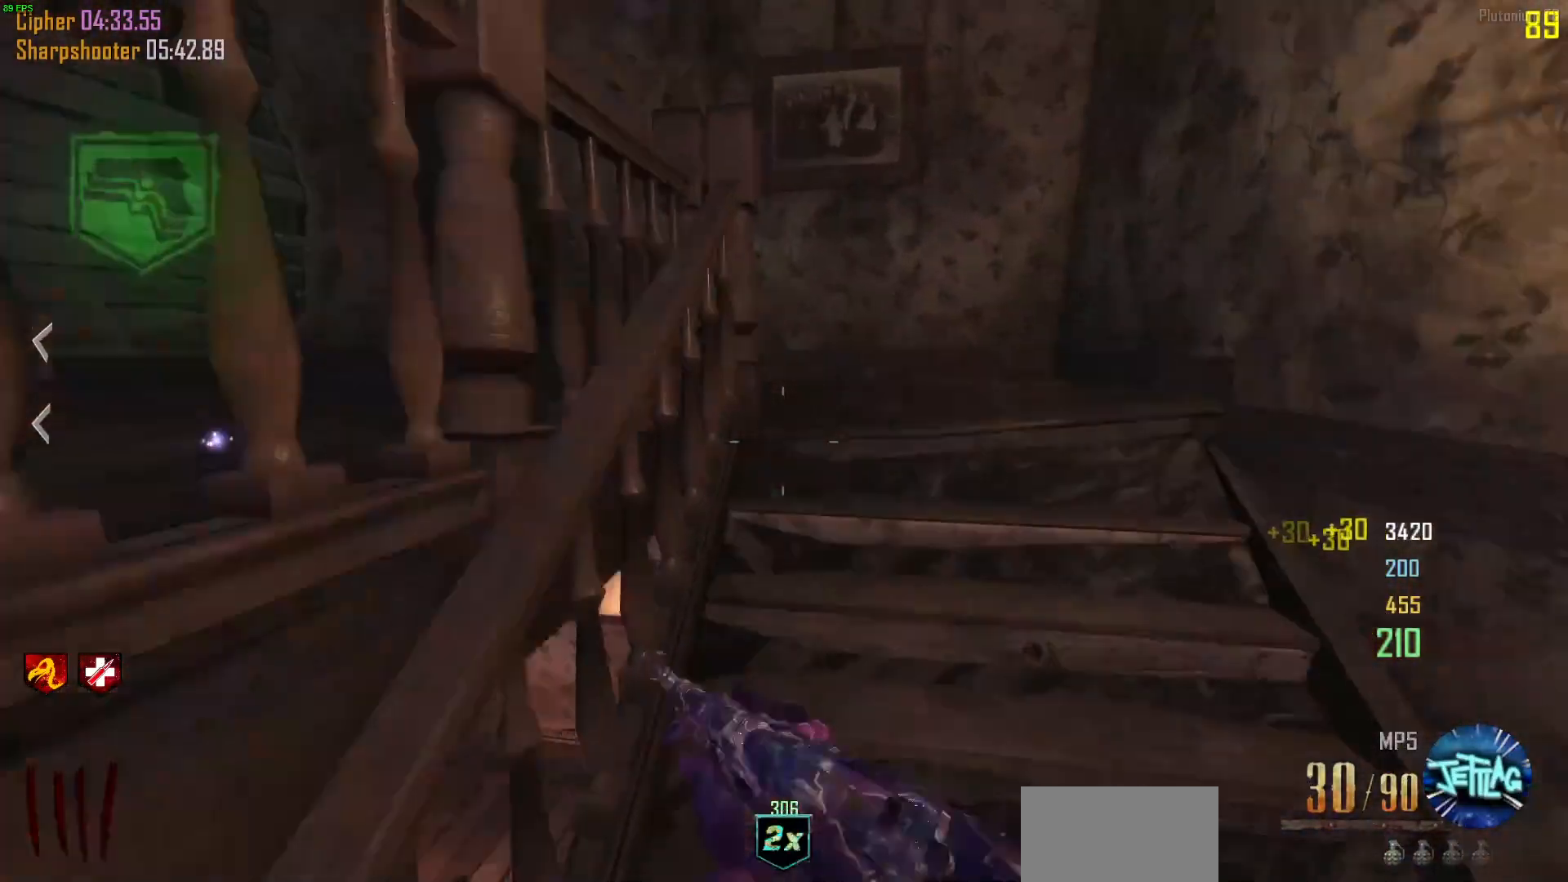
{"keys": ["a", "w"], "mouse": [], "events": [[200, "d", "down"], [233, "a", "up"], [233, "shift", "up"], [367, "a", "down"], [400, "d", "up"]]}
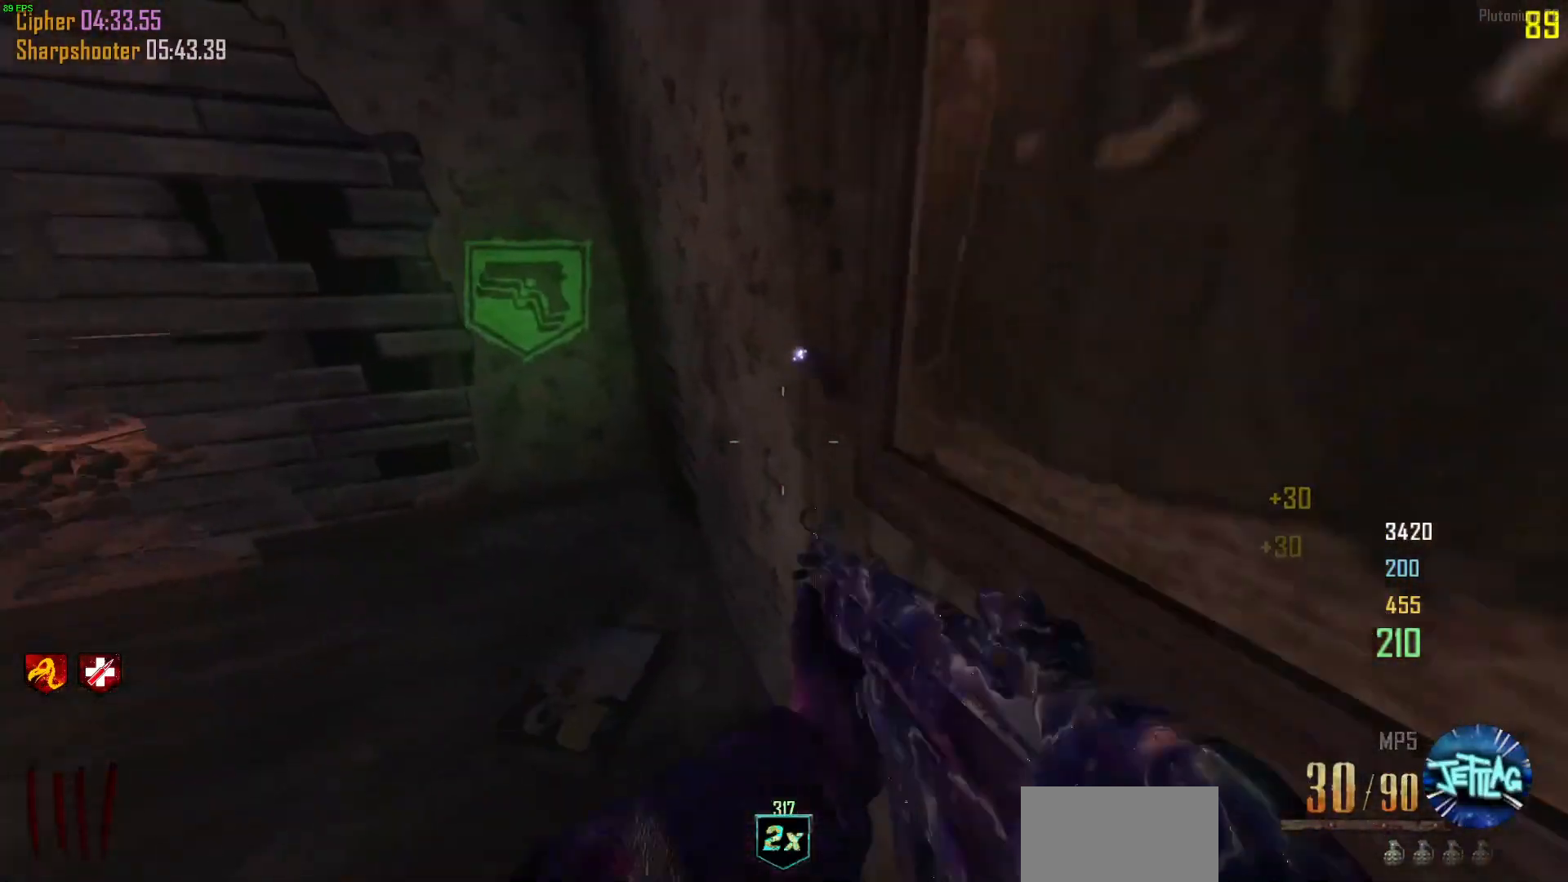
{"keys": ["d", "shift", "w"], "mouse": [], "events": [[367, "shift", "down"], [433, "a", "up"], [500, "d", "down"]]}
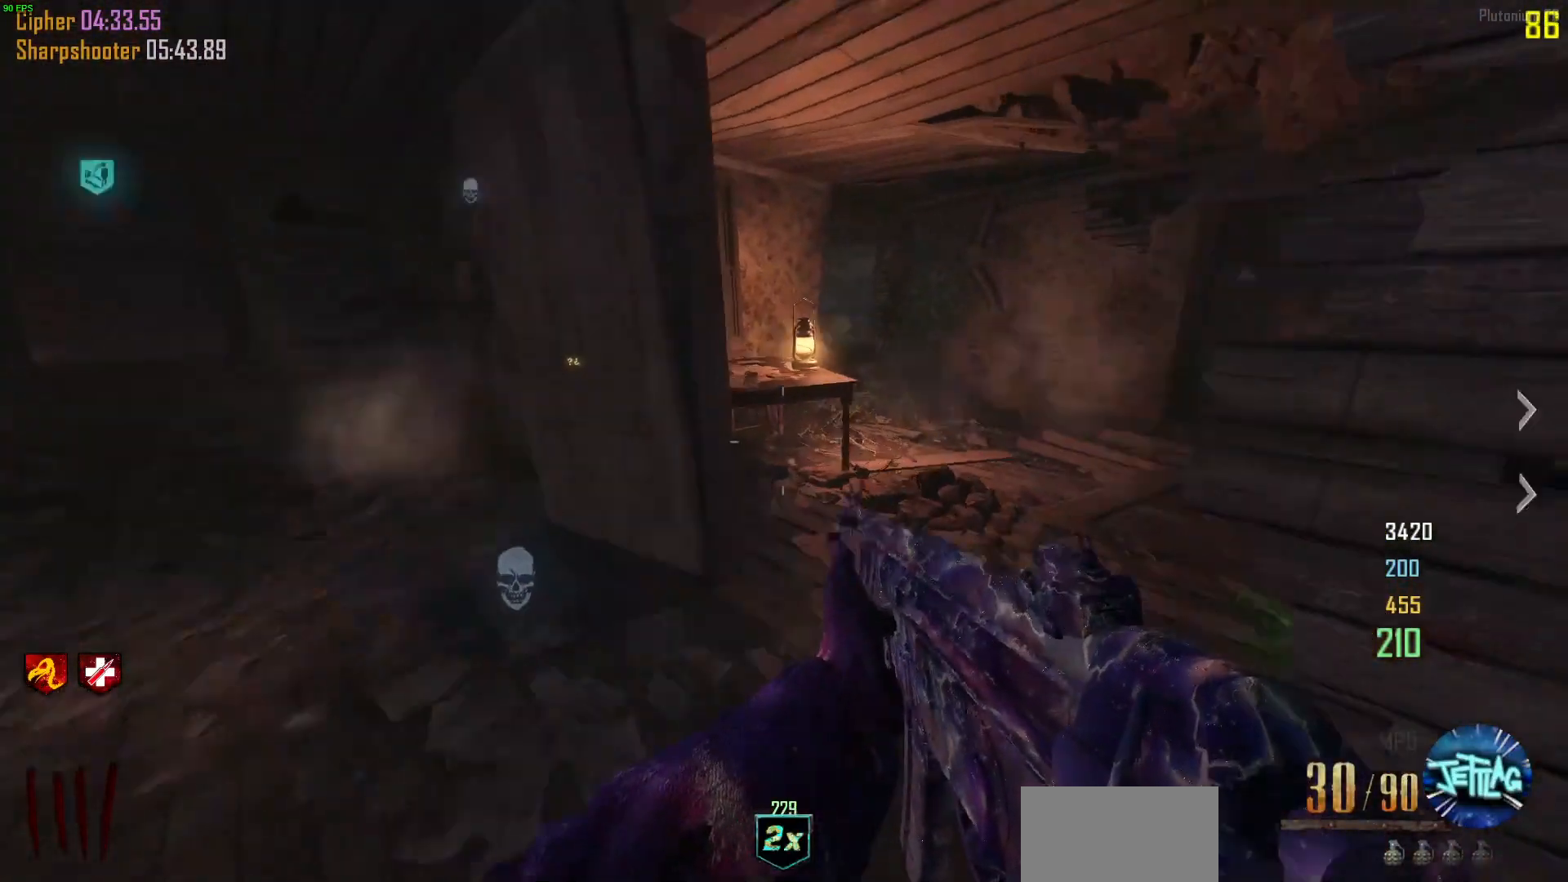
{"keys": ["a", "shift", "w"], "mouse": [], "events": [[100, "a", "down"], [133, "d", "up"], [167, "d", "down"], [200, "a", "up"], [267, "a", "down"], [300, "d", "up"], [367, "a", "up"], [367, "d", "down"], [467, "a", "down"], [500, "d", "up"]]}
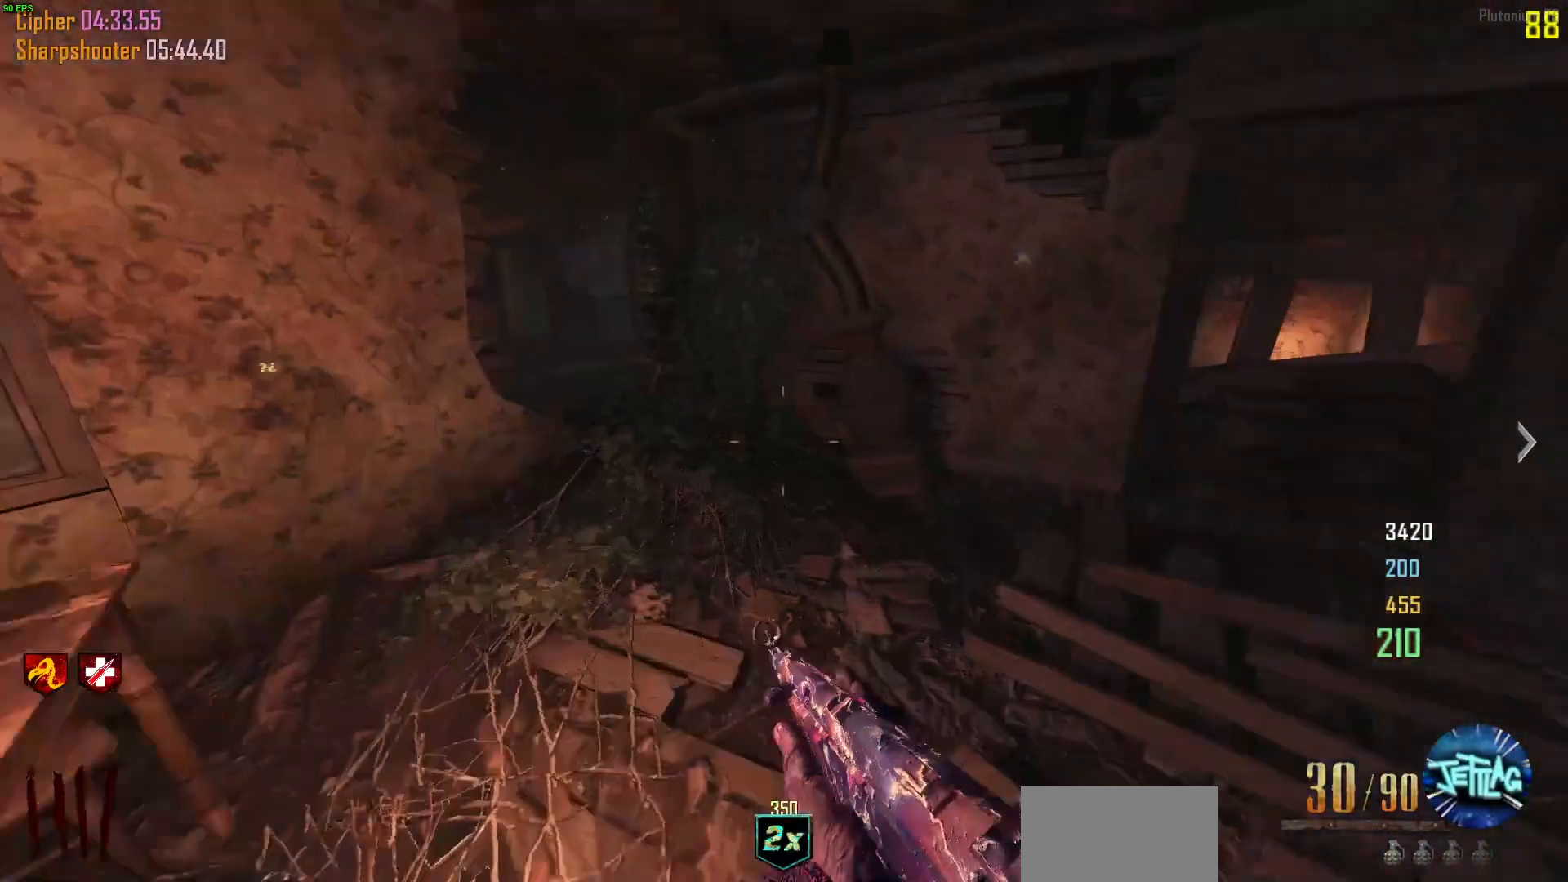
{"keys": ["a", "w"], "mouse": [], "events": [[100, "d", "down"], [200, "d", "up"], [267, "shift", "up"], [267, "w", "up"], [300, "w", "down"], [367, "a", "up"], [467, "a", "down"]]}
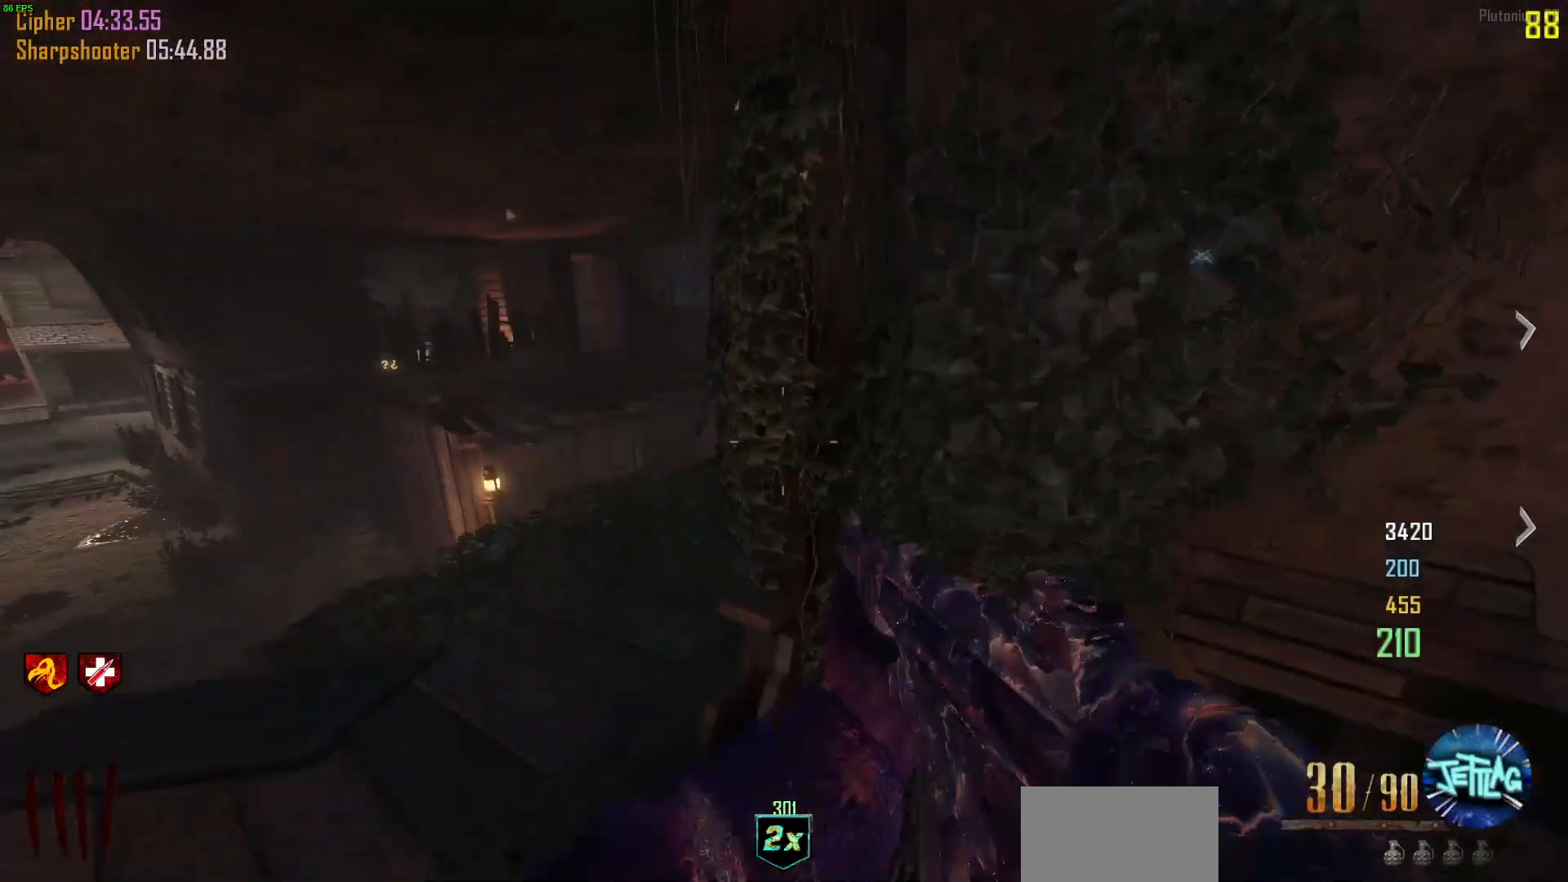
{"keys": ["shift", "w"], "mouse": [], "events": [[167, "a", "up"], [400, "shift", "down"]]}
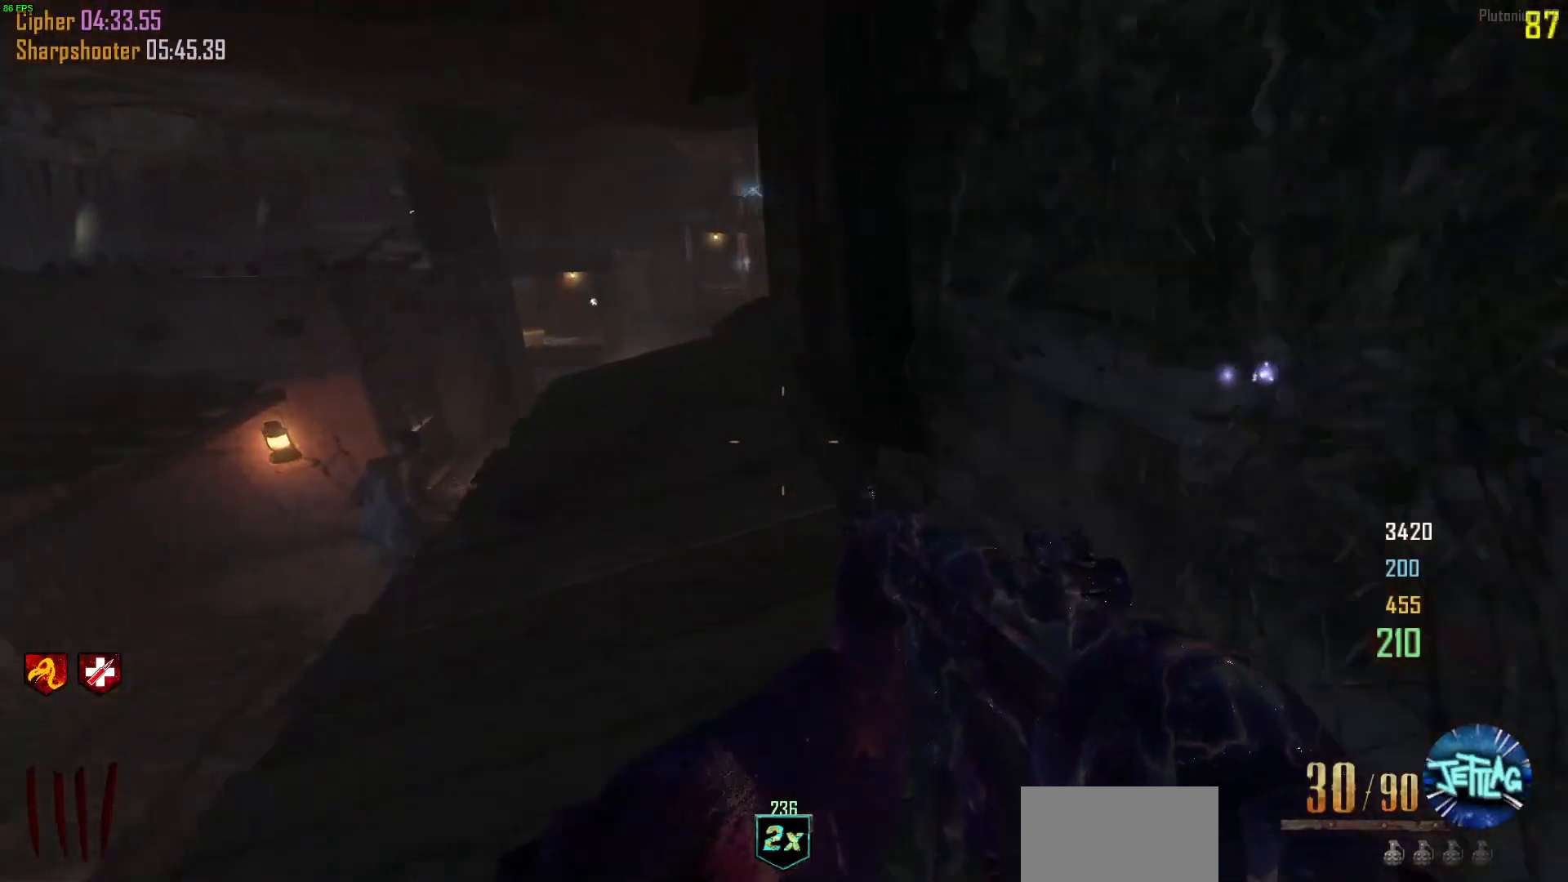
{"keys": ["a", "shift", "w"], "mouse": [], "events": [[133, "a", "down"], [267, "a", "up"], [400, "a", "down"]]}
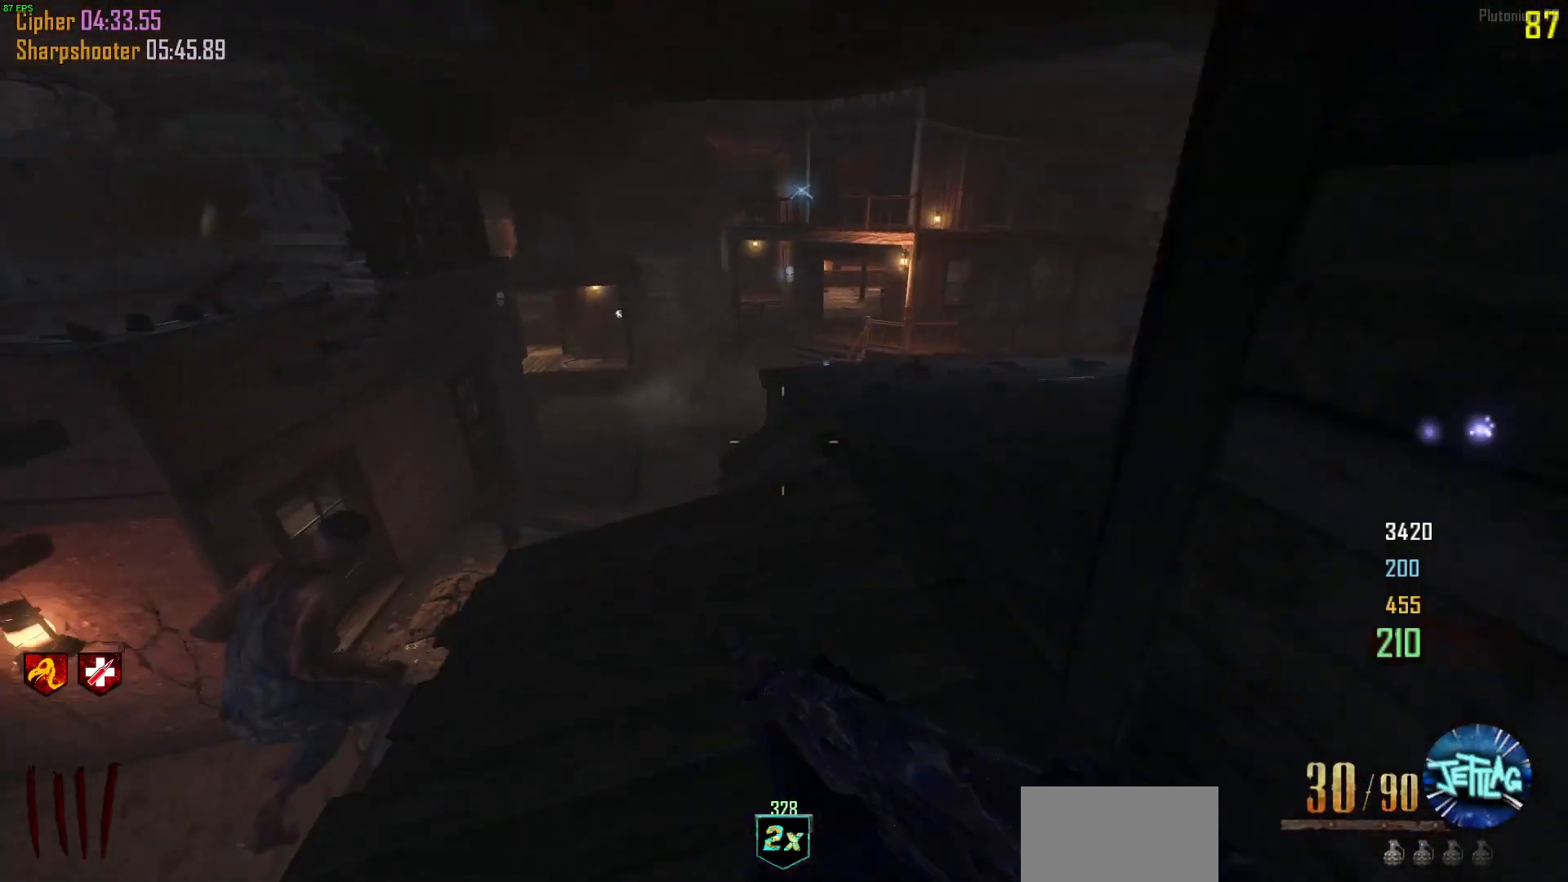
{"keys": ["d", "space", "w"], "mouse": ["wheel"], "events": [[67, "a", "up"], [100, "d", "down"], [300, "mouse_wheel", "down"], [333, "space", "down"], [400, "shift", "up"]]}
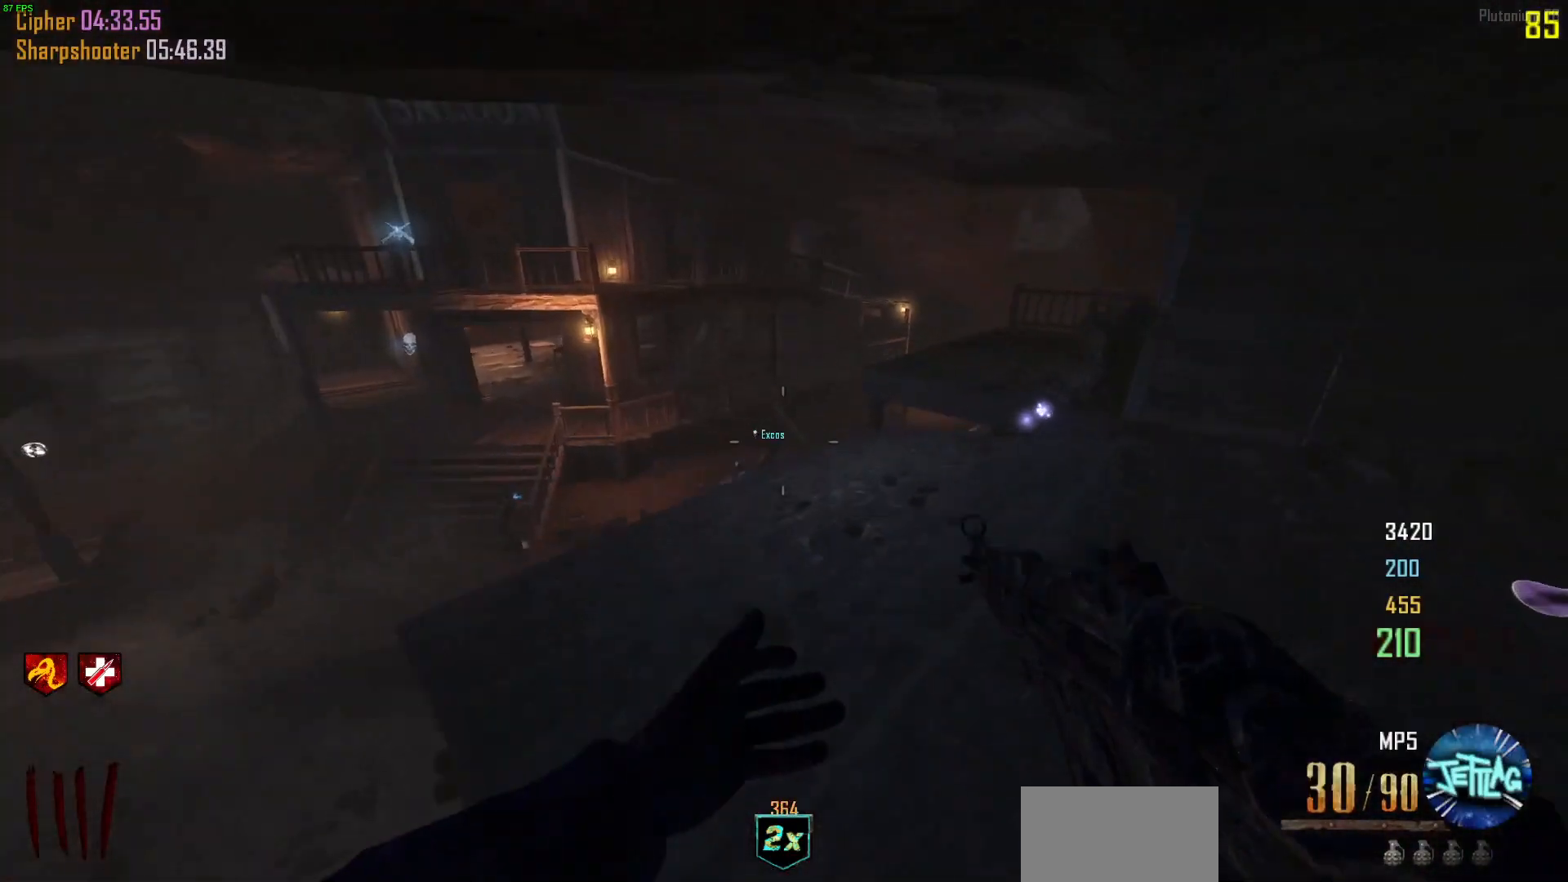
{"keys": ["d", "w"], "mouse": [], "events": [[33, "mouse_wheel", "up"], [233, "space", "up"]]}
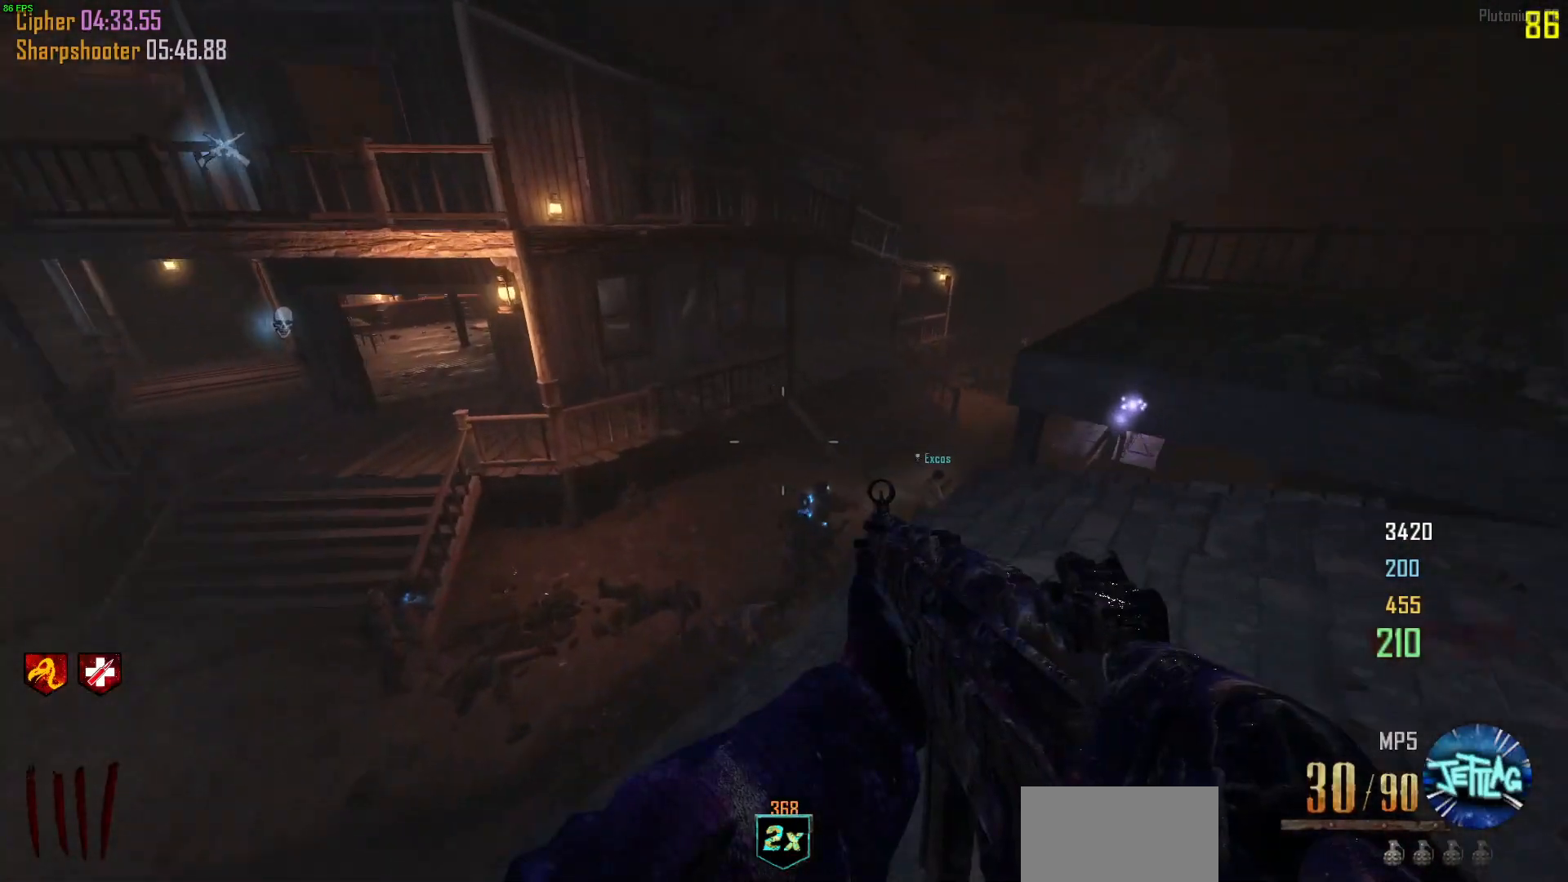
{"keys": ["a", "d", "w"], "mouse": [], "events": [[67, "space", "down"], [300, "a", "down"], [333, "space", "up"], [367, "d", "up"], [500, "d", "down"]]}
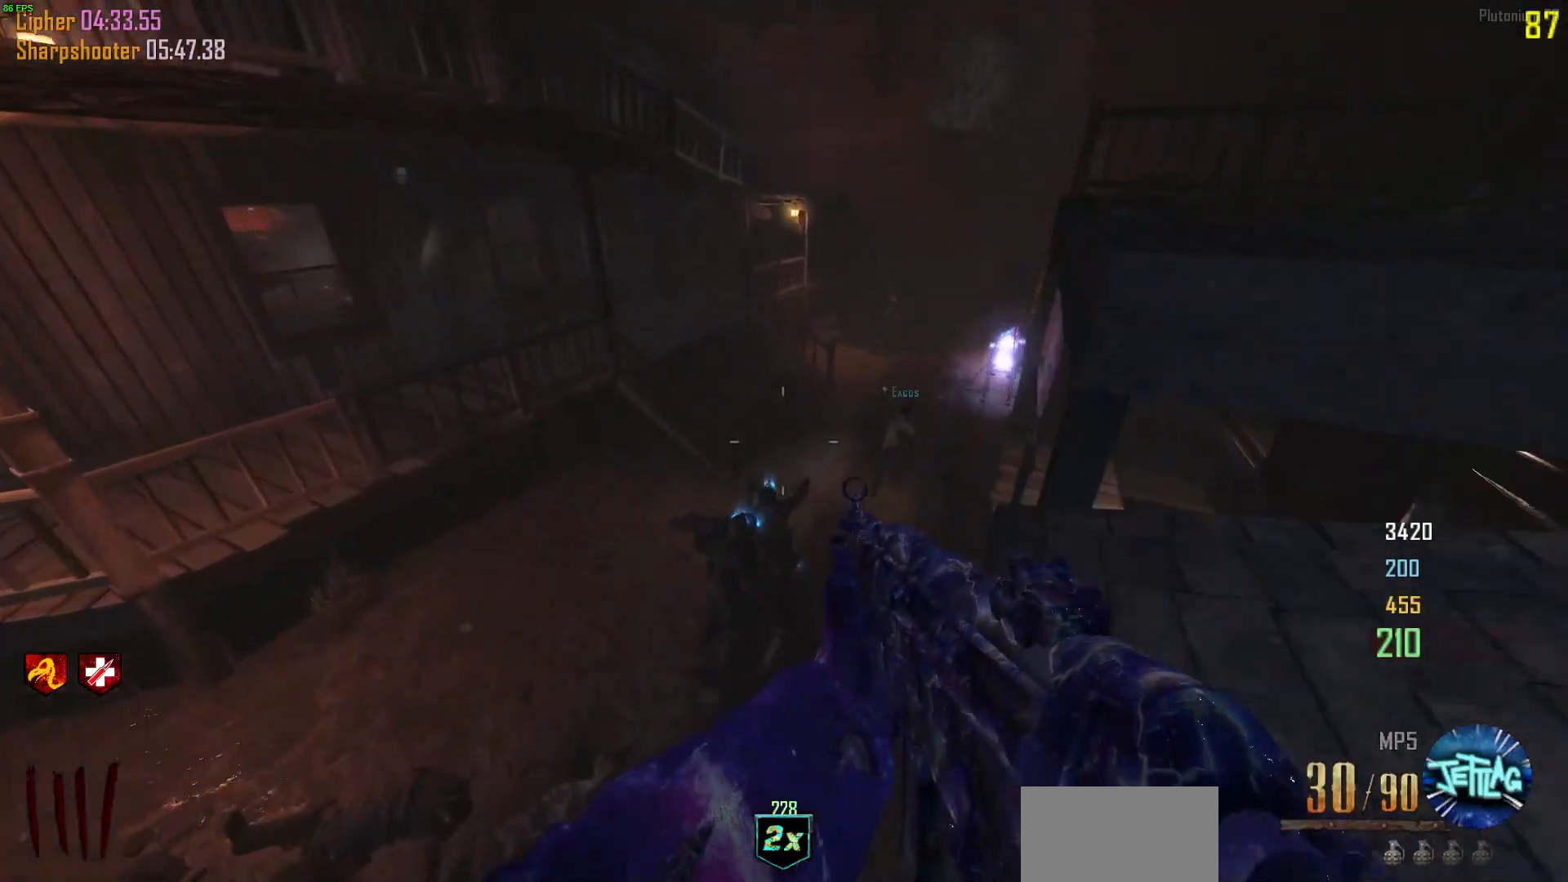
{"keys": ["a", "w"], "mouse": [], "events": [[33, "d", "up"], [200, "a", "up"], [333, "a", "down"]]}
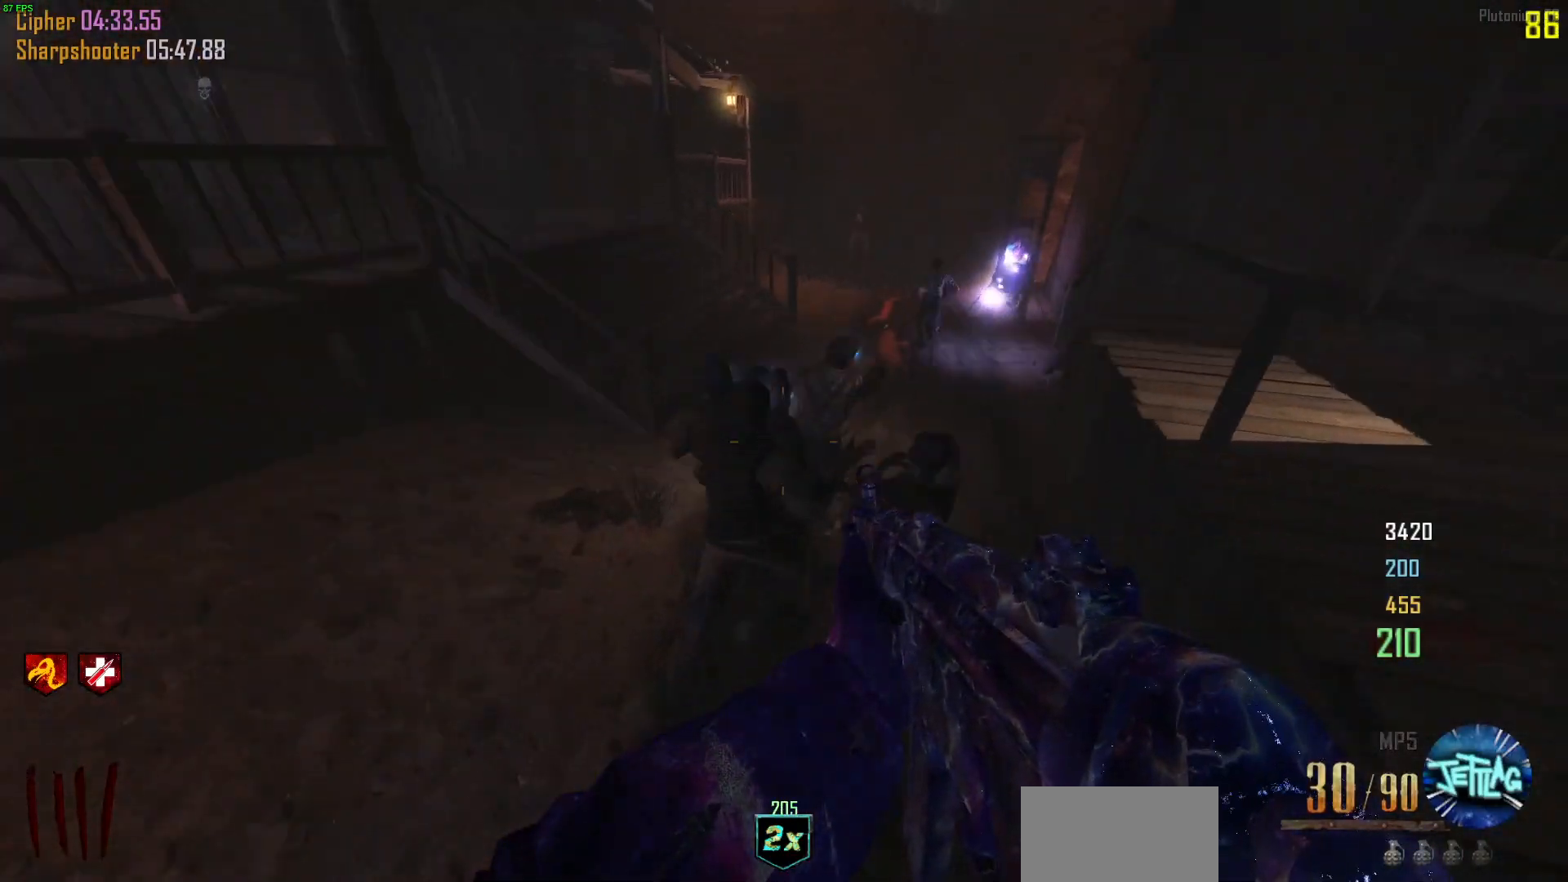
{"keys": ["shift", "w"], "mouse": [], "events": [[433, "a", "up"], [467, "shift", "down"]]}
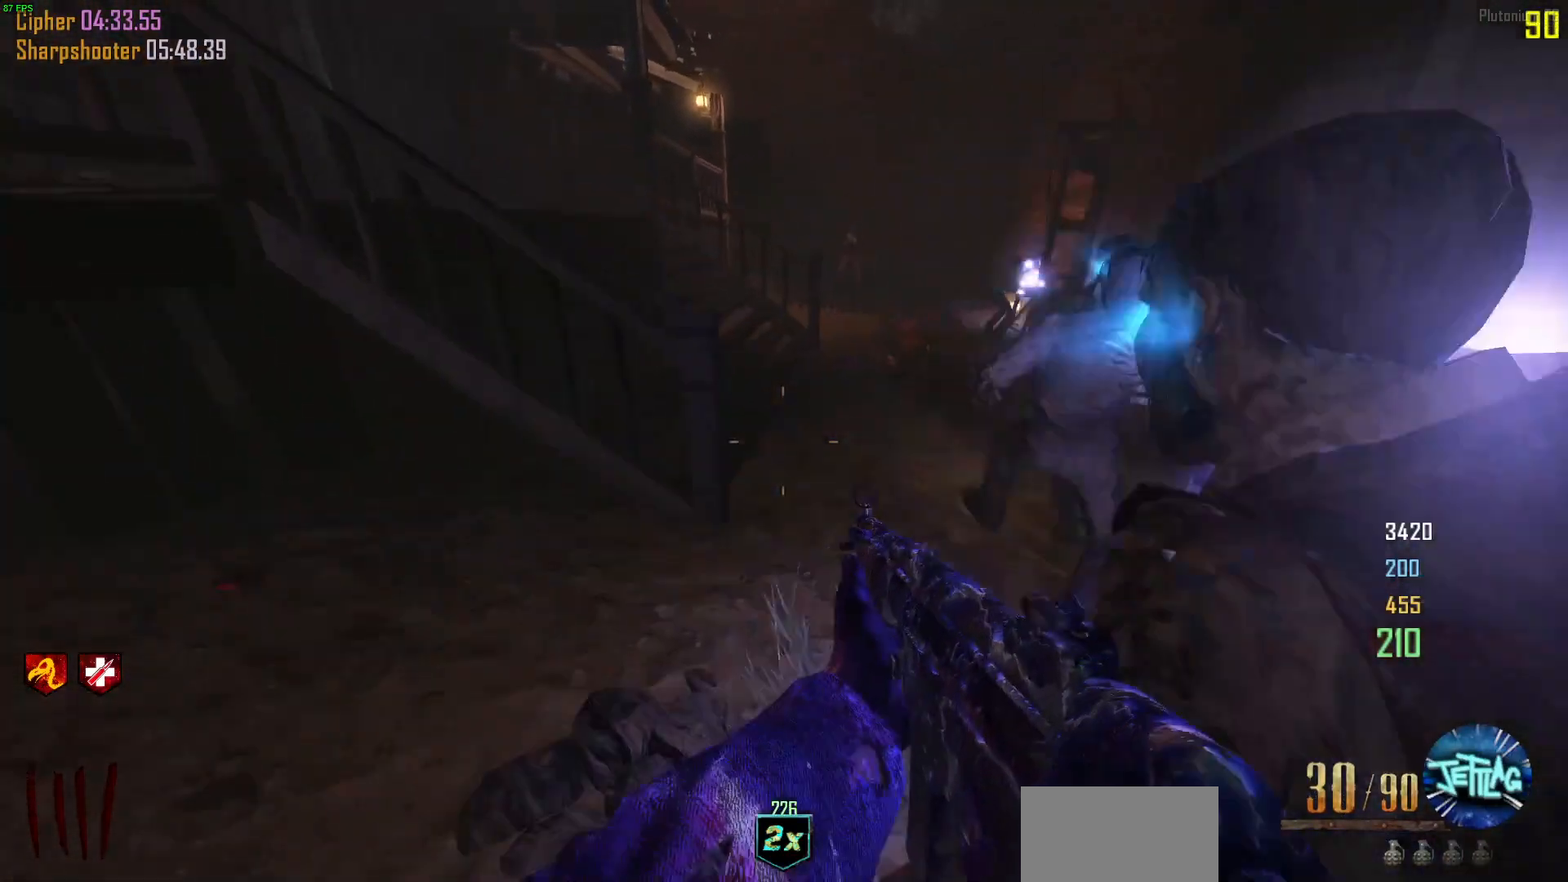
{"keys": ["d"], "mouse": [], "events": [[67, "shift", "up"], [100, "w", "up"], [133, "d", "down"], [200, "s", "down"], [433, "s", "up"]]}
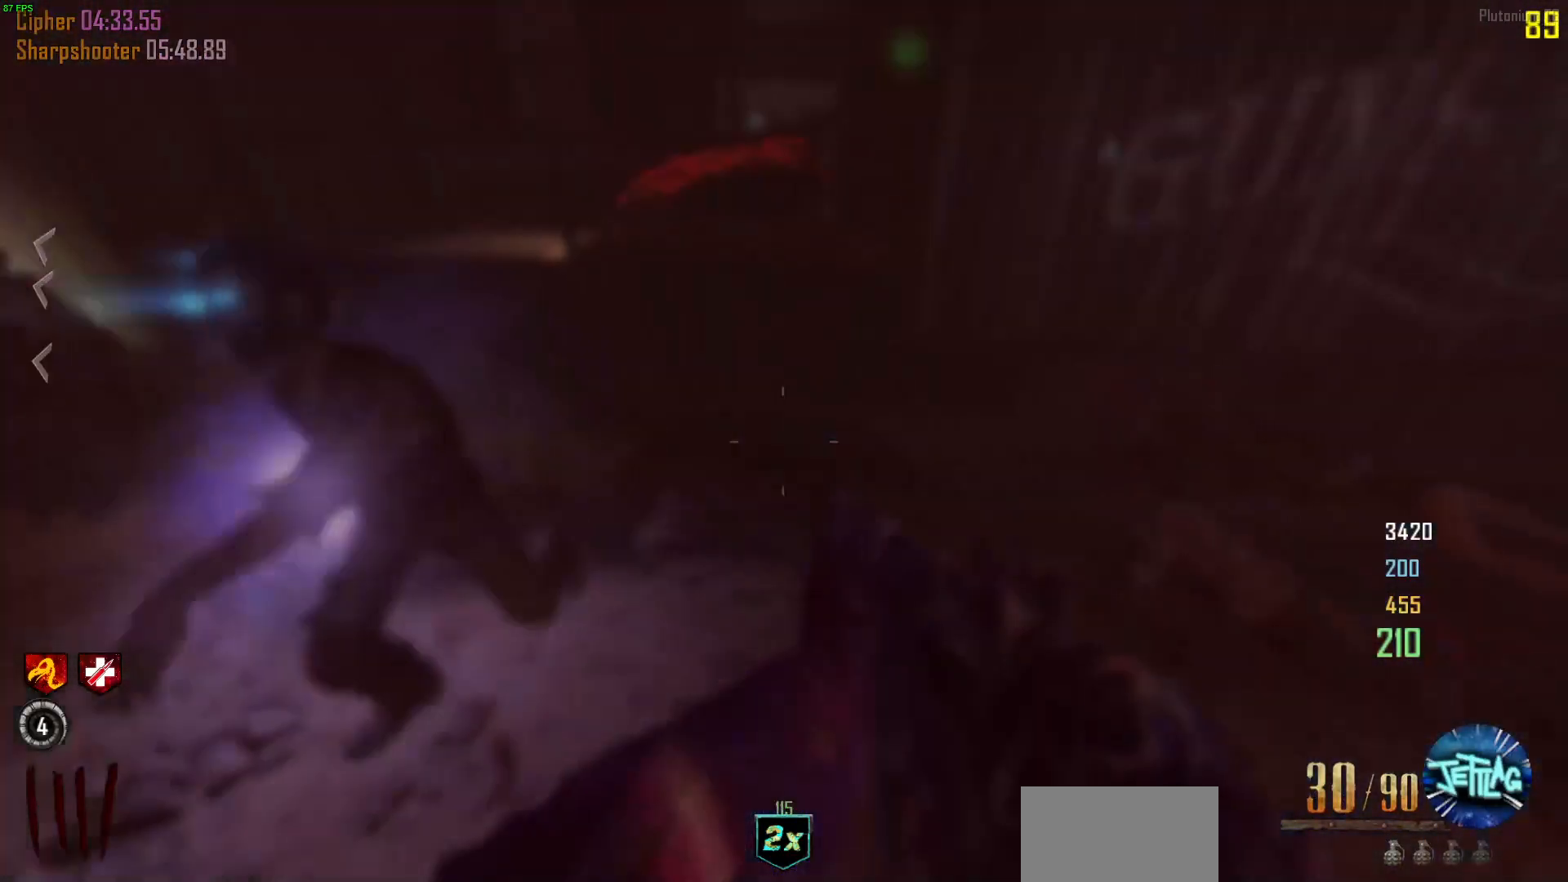
{"keys": ["a"], "mouse": [], "events": [[33, "w", "down"], [67, "shift", "down"], [333, "a", "down"], [333, "d", "up"], [433, "shift", "up"], [467, "w", "up"]]}
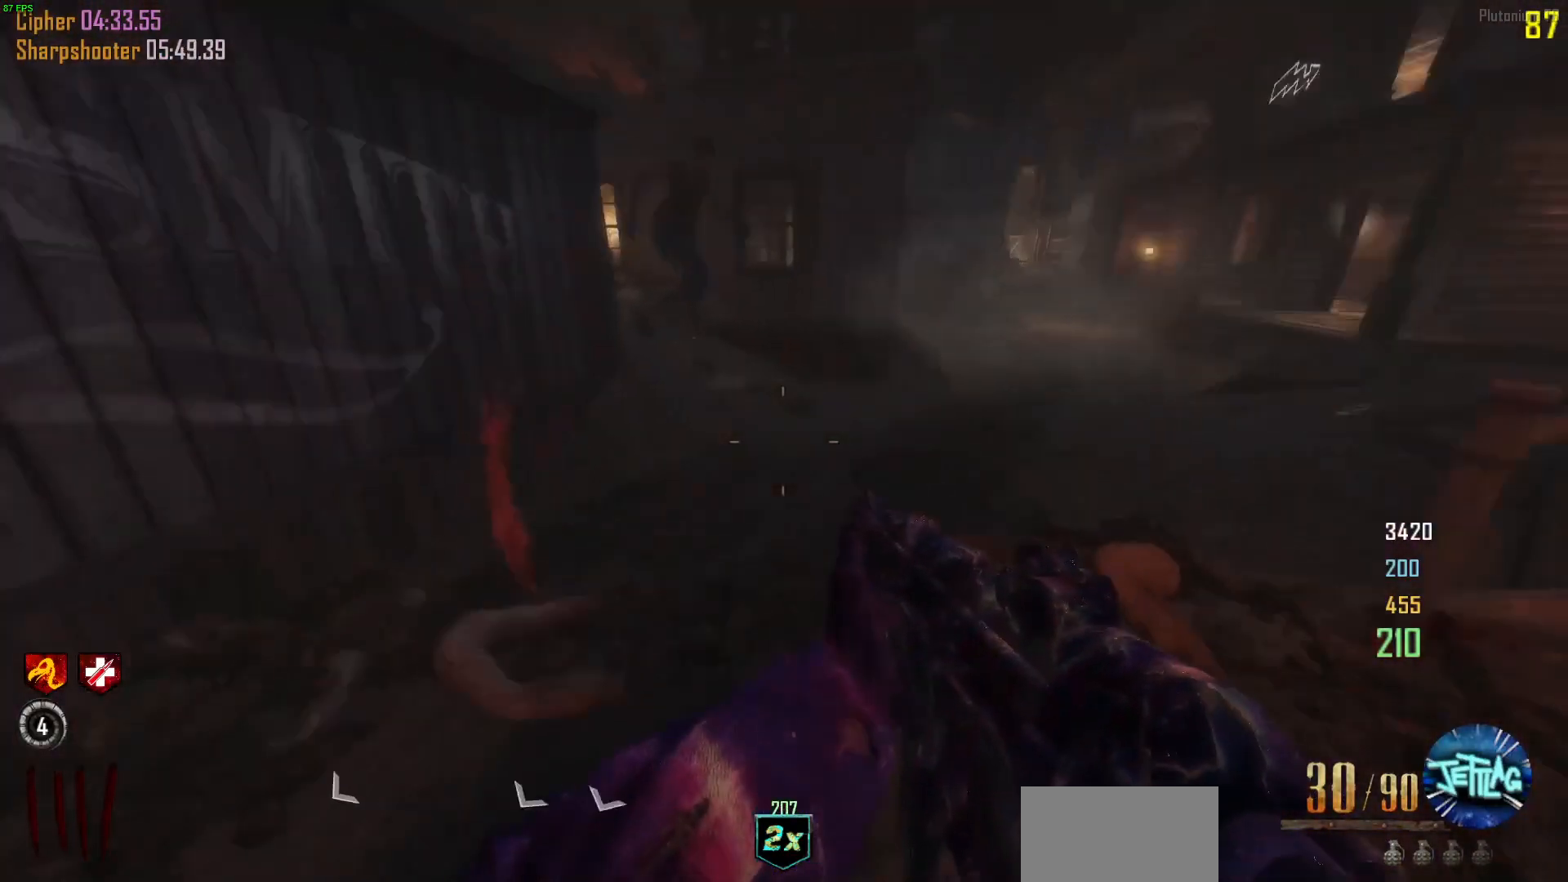
{"keys": [], "mouse": [], "events": [[67, "s", "down"], [100, "d", "down"], [233, "a", "up"], [400, "d", "up"], [433, "s", "up"]]}
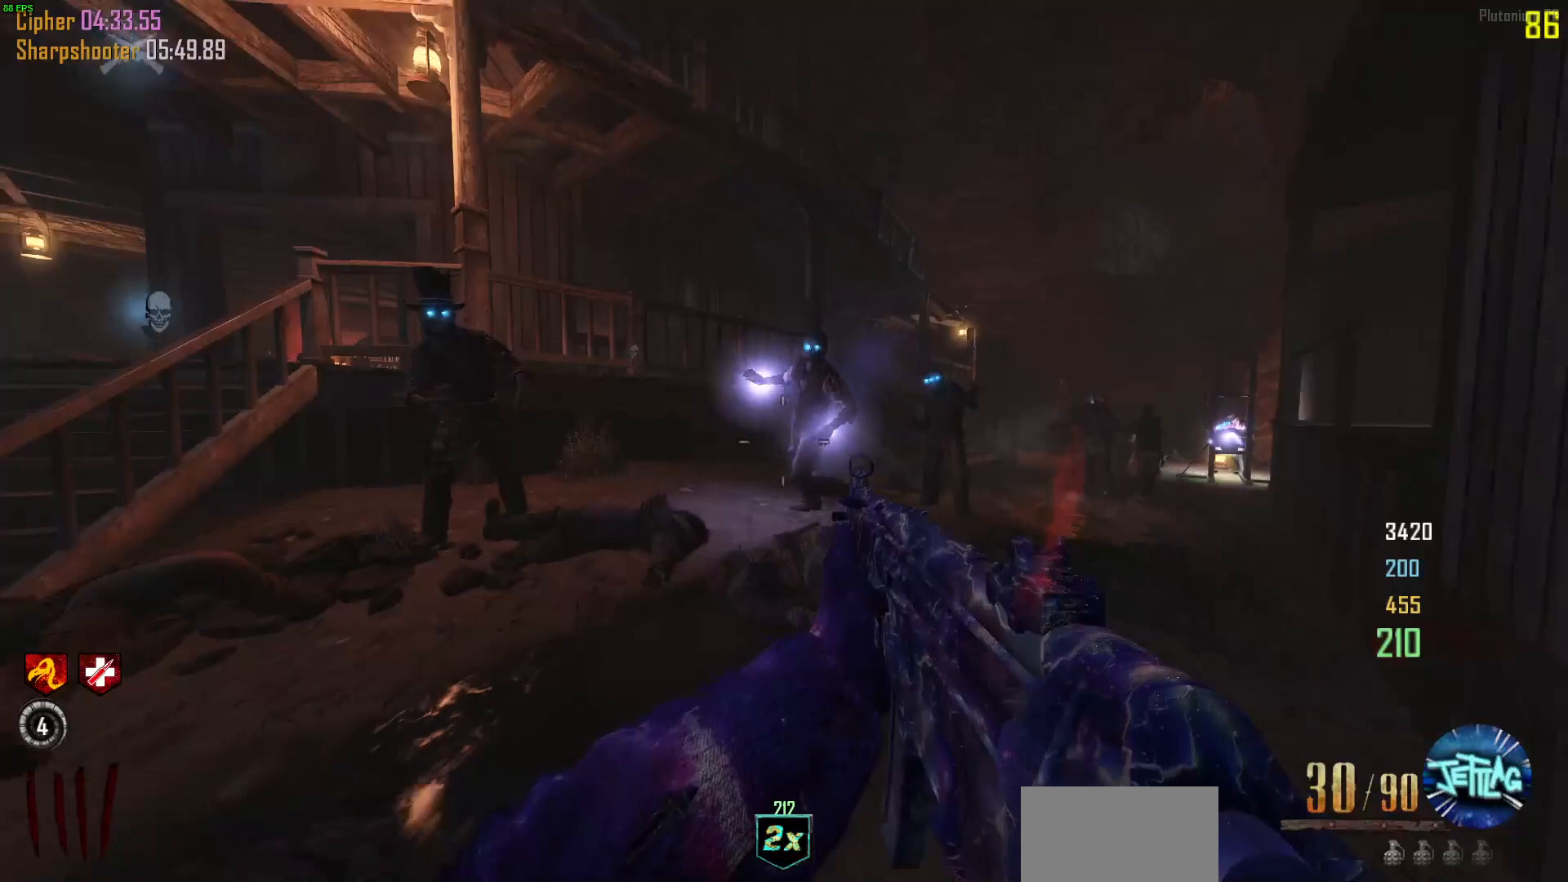
{"keys": [], "mouse": ["left"], "events": [[33, "mouse_left", "down"]]}
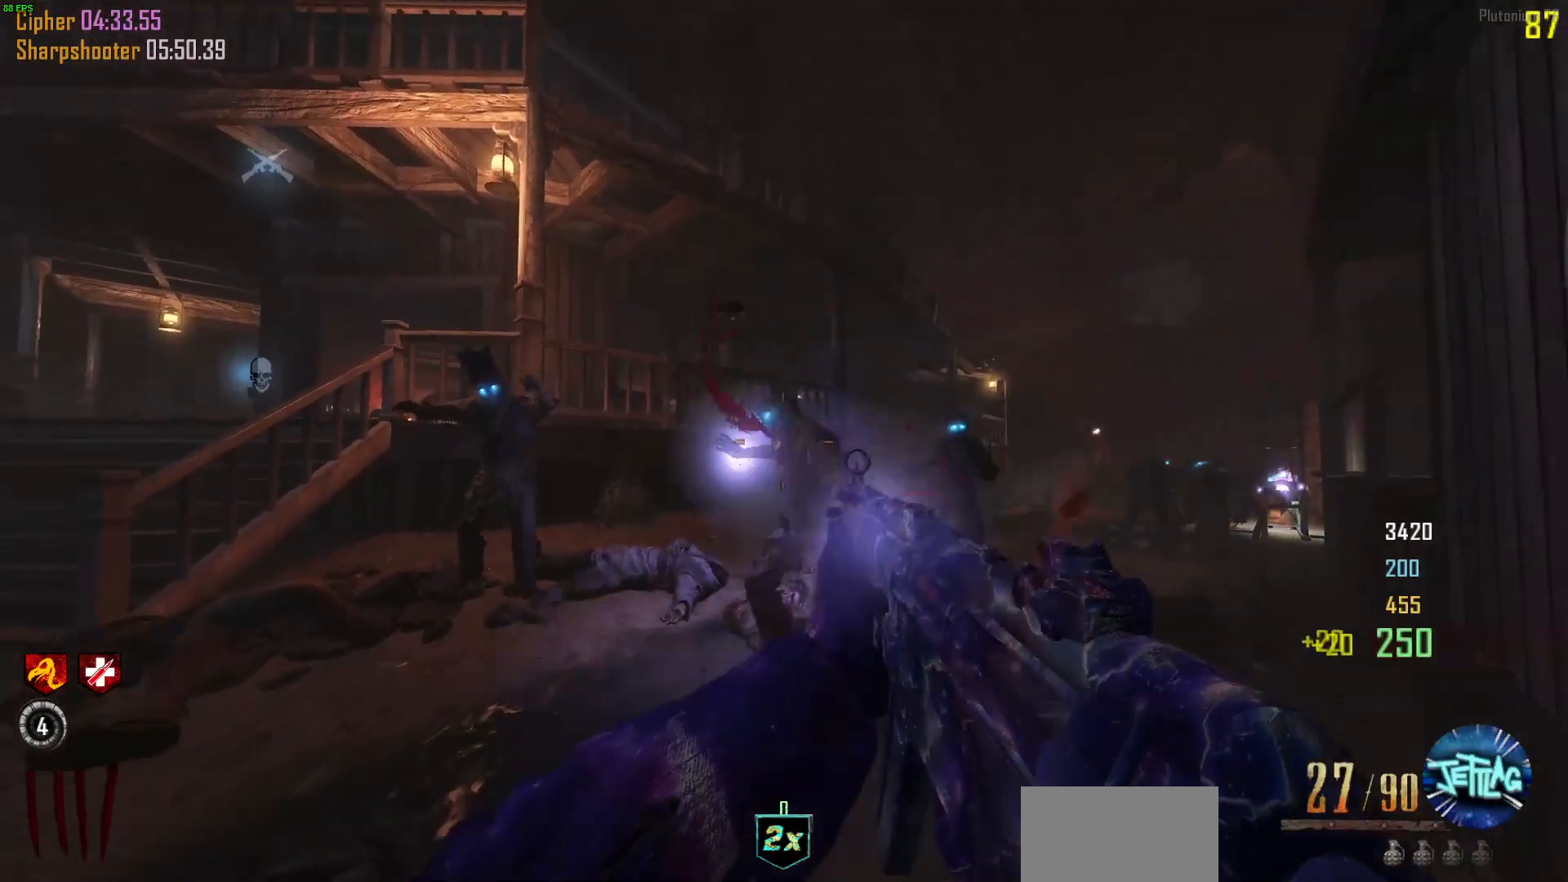
{"keys": ["a", "shift", "w"], "mouse": [], "events": [[67, "s", "down"], [100, "a", "down"], [100, "mouse_left", "up"], [200, "s", "up"], [367, "w", "down"], [433, "shift", "down"]]}
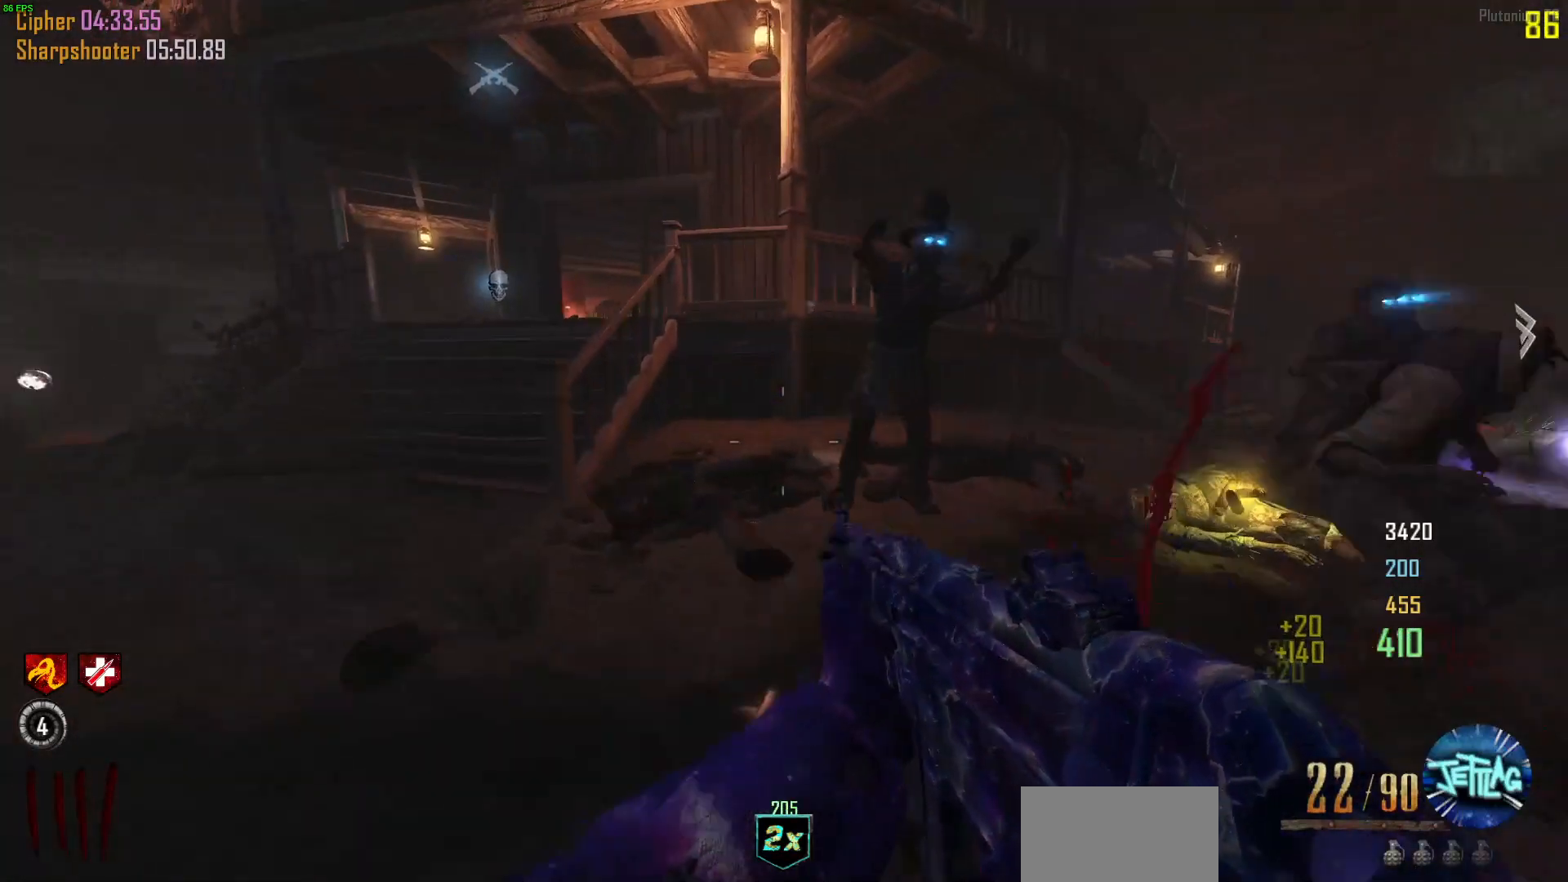
{"keys": ["a", "shift", "w"], "mouse": [], "events": [[300, "a", "up"], [467, "a", "down"]]}